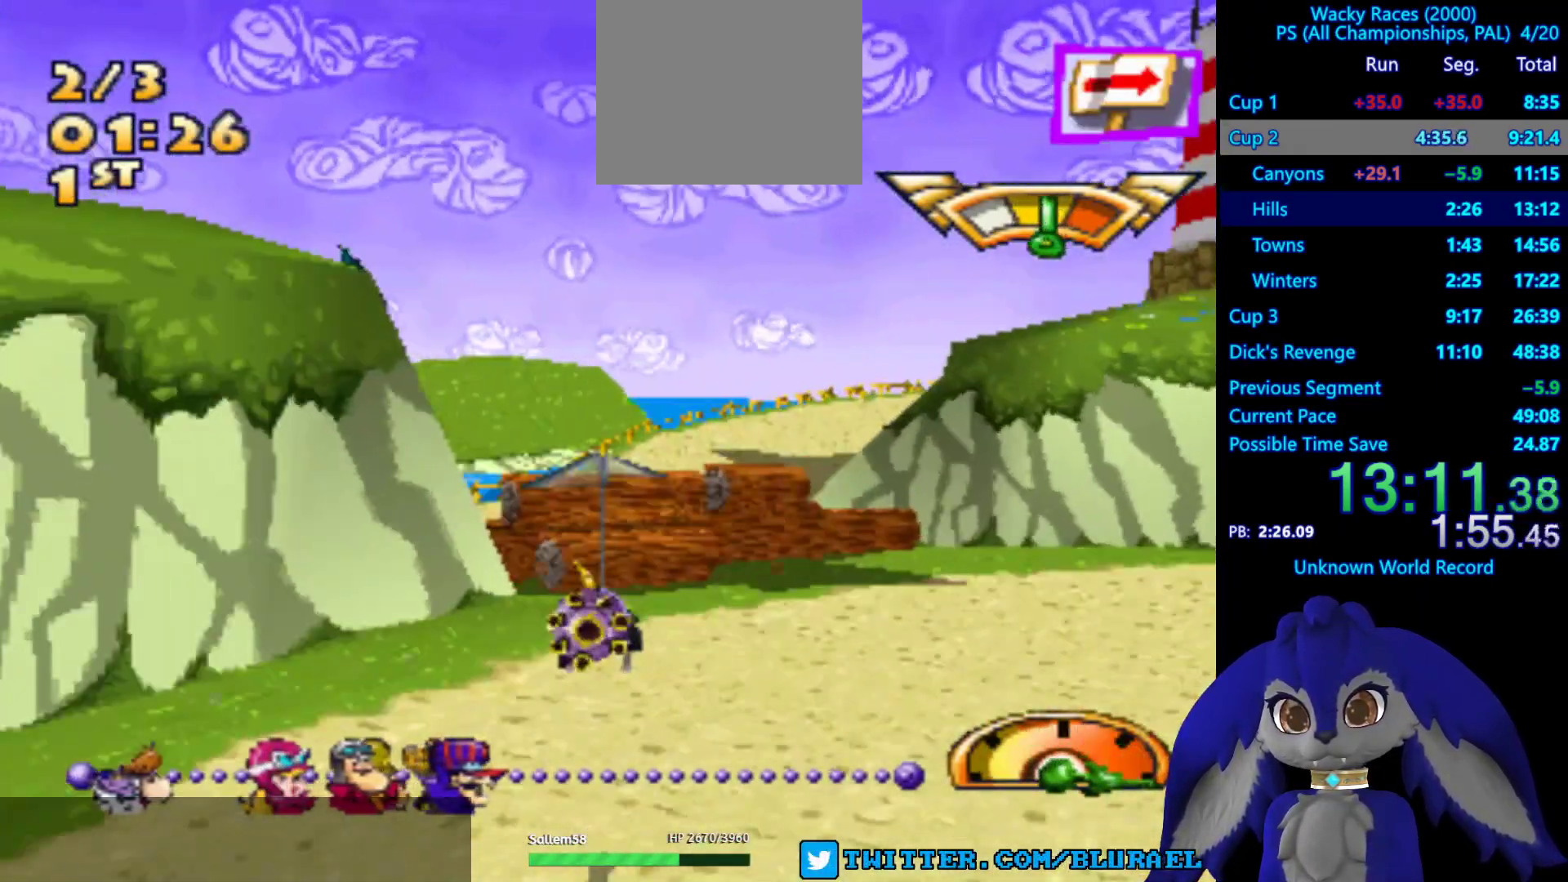
Gameplay with a controller (PlayStation layout); each line is a JSON object with the inputs held at the frame after it. "events" lists button and stick changes between this image and that frame as [ms after this image, input, new state], when the widget could be followed in between. Not read: R3.
{"buttons": ["SQUARE"], "left_stick": "down-left", "right_stick": "center", "events": []}
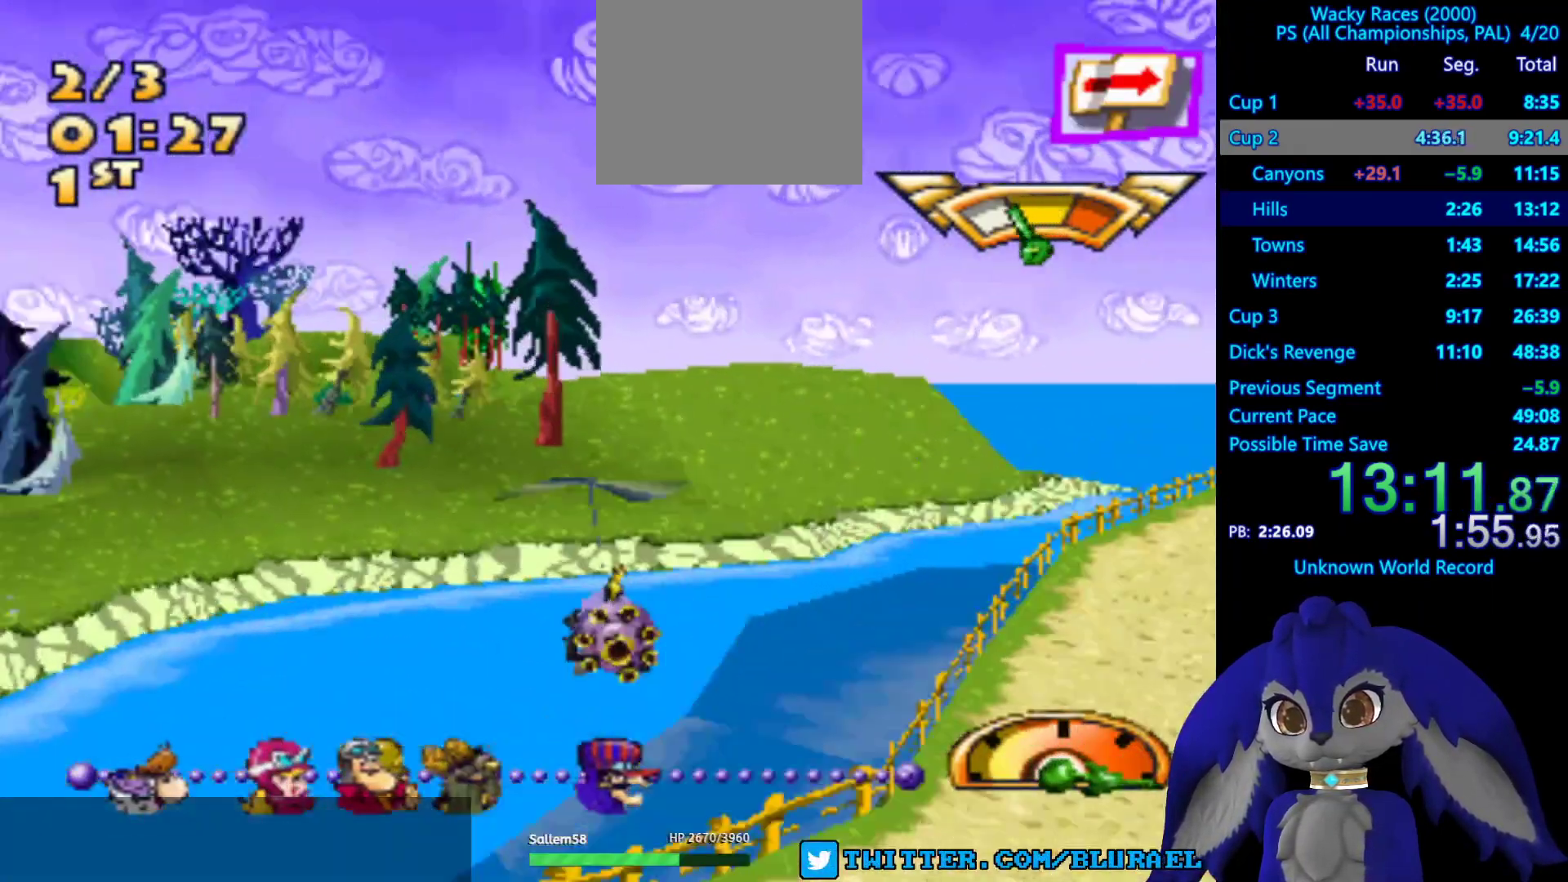
{"buttons": [], "left_stick": "down-left", "right_stick": "center", "events": [[500, "SQUARE", "up"]]}
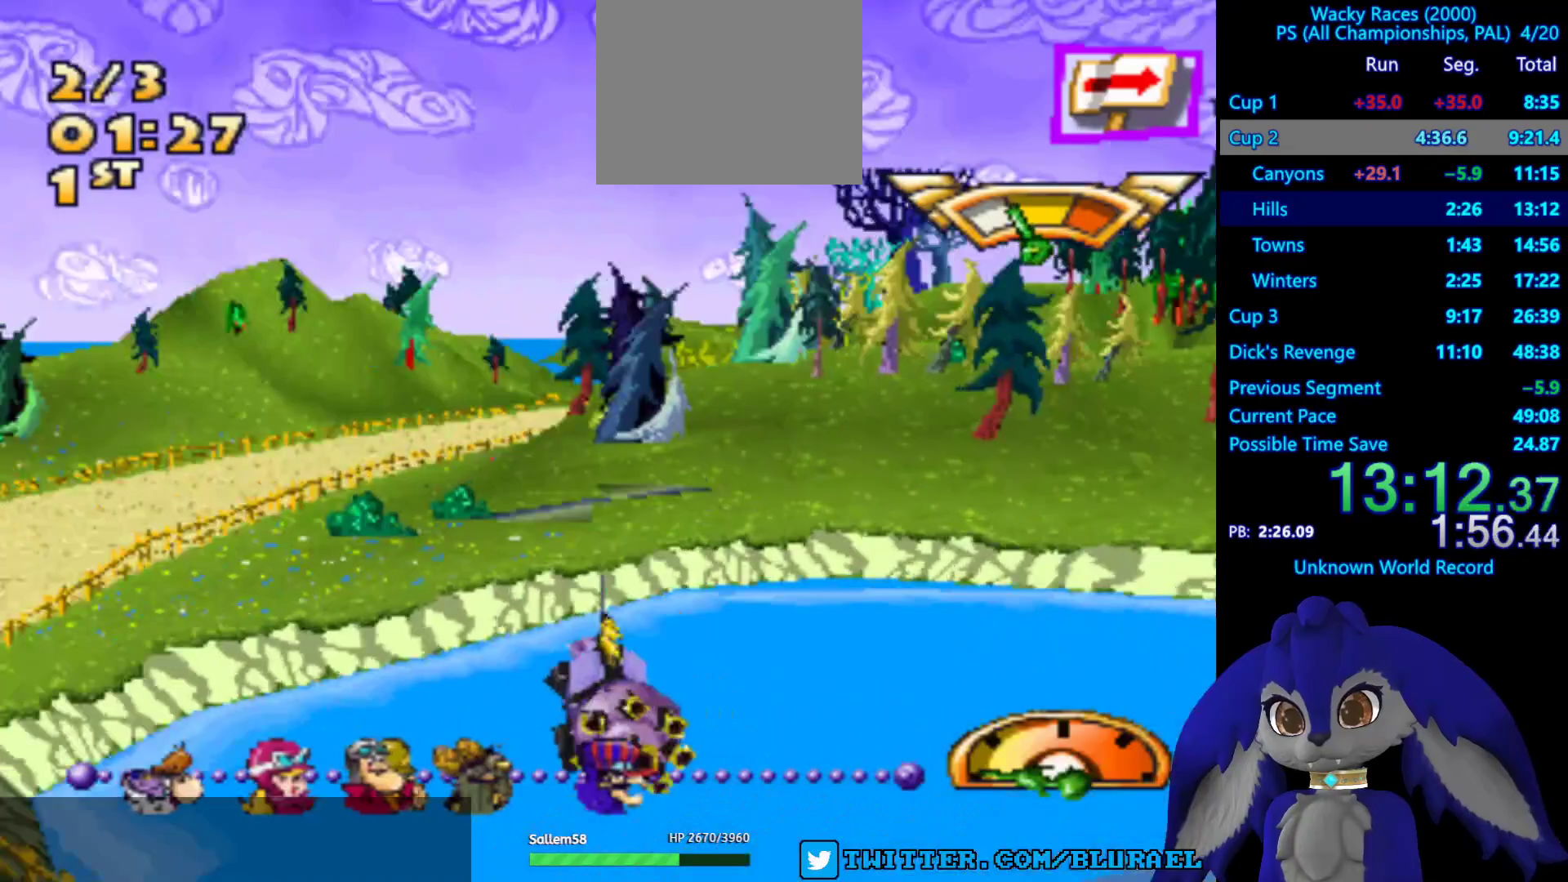
{"buttons": ["CROSS"], "left_stick": "center", "right_stick": "center", "events": [[117, "CROSS", "down"], [333, "left_stick", "center"]]}
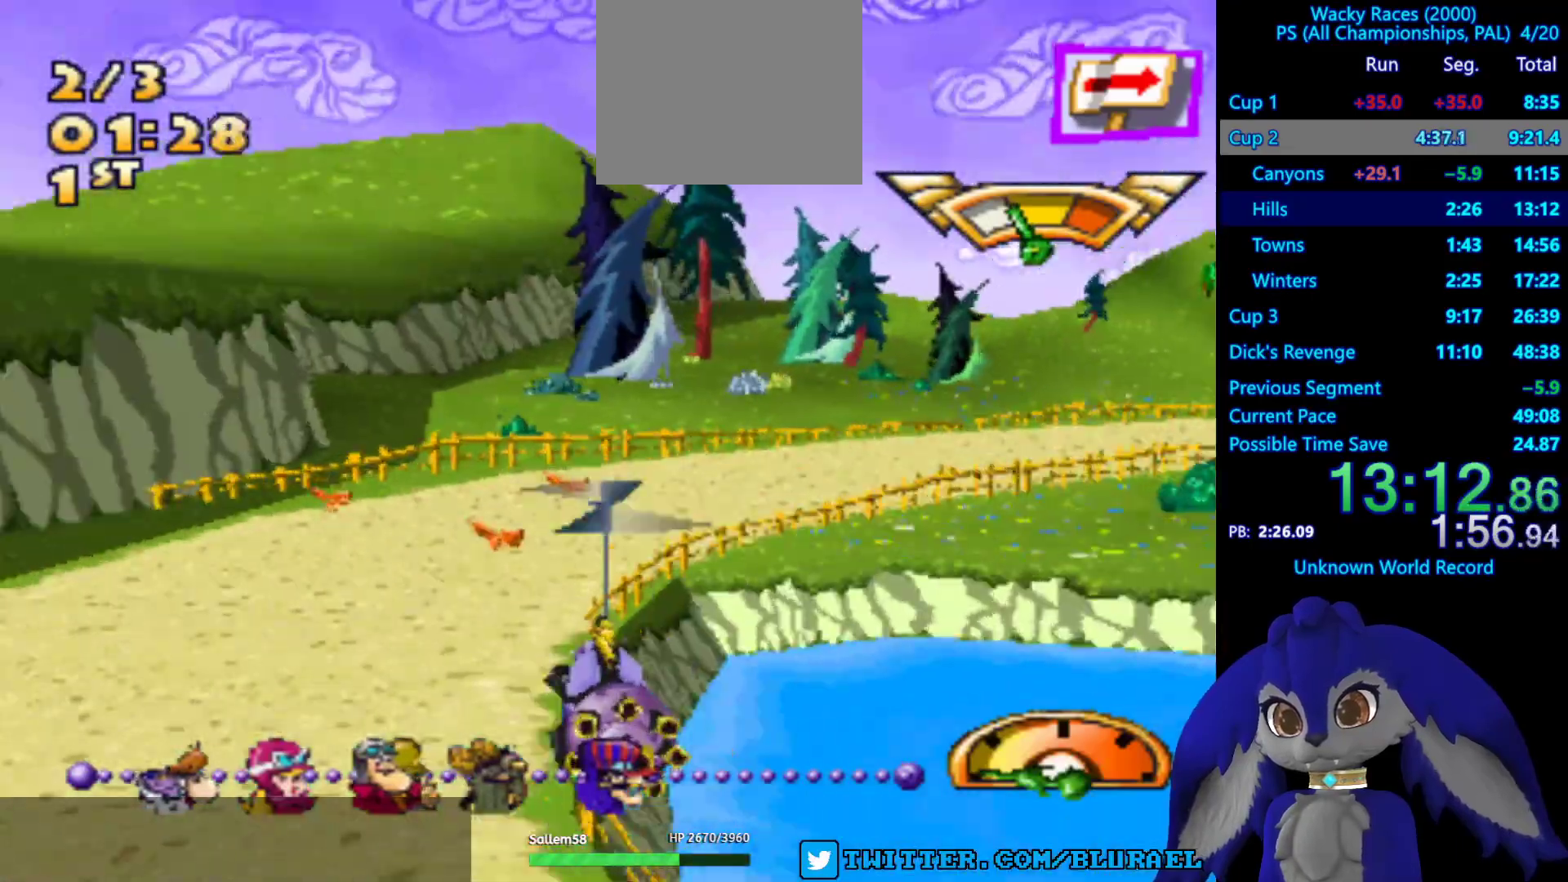
{"buttons": ["CROSS"], "left_stick": "right", "right_stick": "center", "events": [[383, "left_stick", "right"]]}
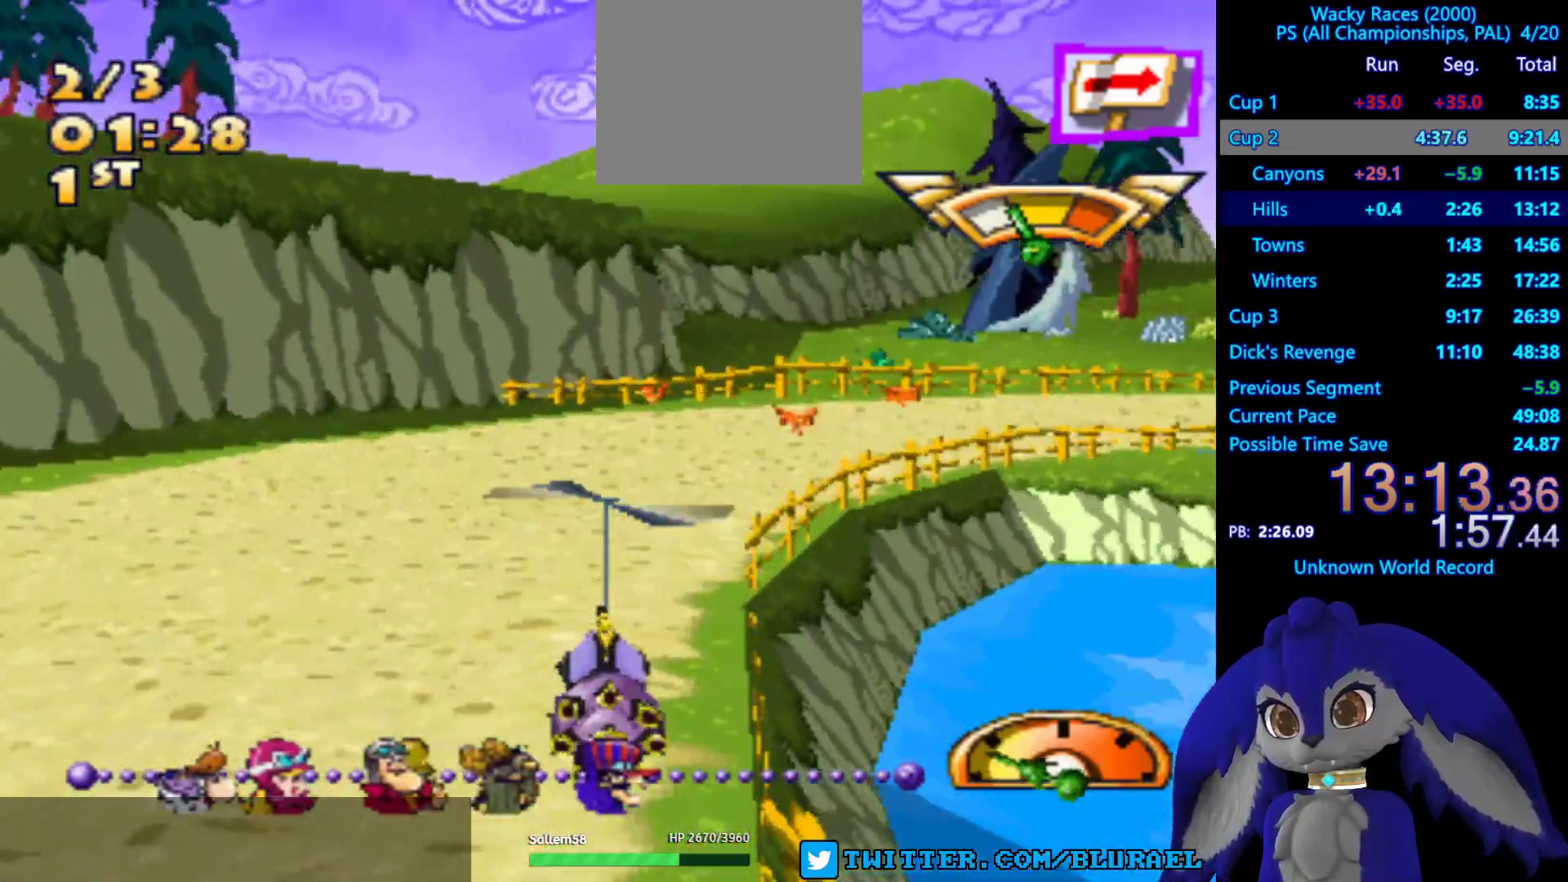
{"buttons": ["CROSS"], "left_stick": "left", "right_stick": "center", "events": [[350, "left_stick", "left"]]}
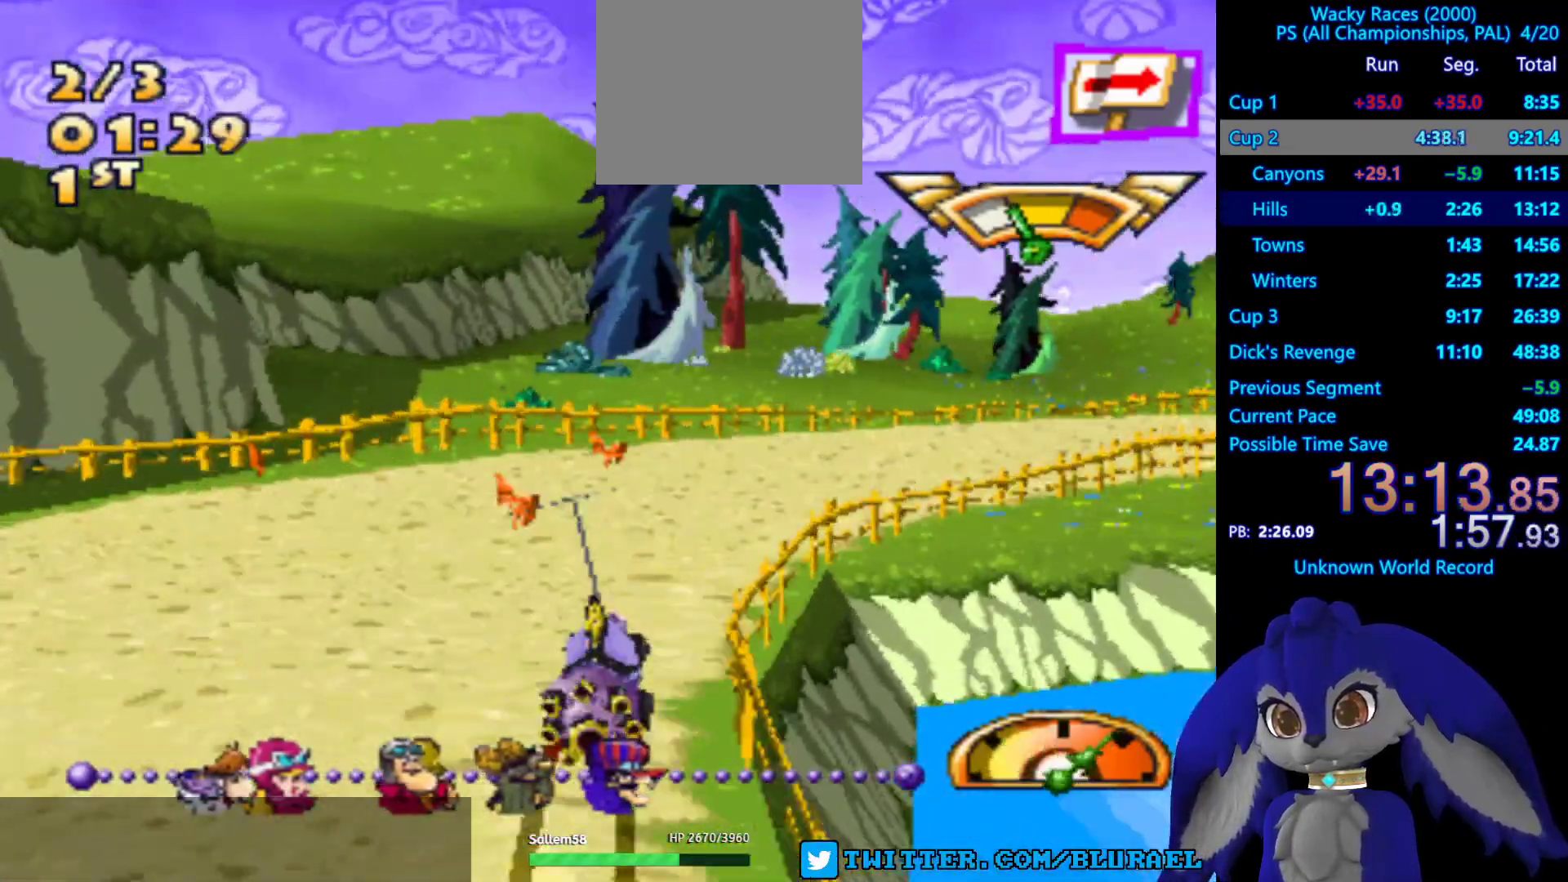
{"buttons": ["CROSS"], "left_stick": "right", "right_stick": "center", "events": [[50, "left_stick", "right"]]}
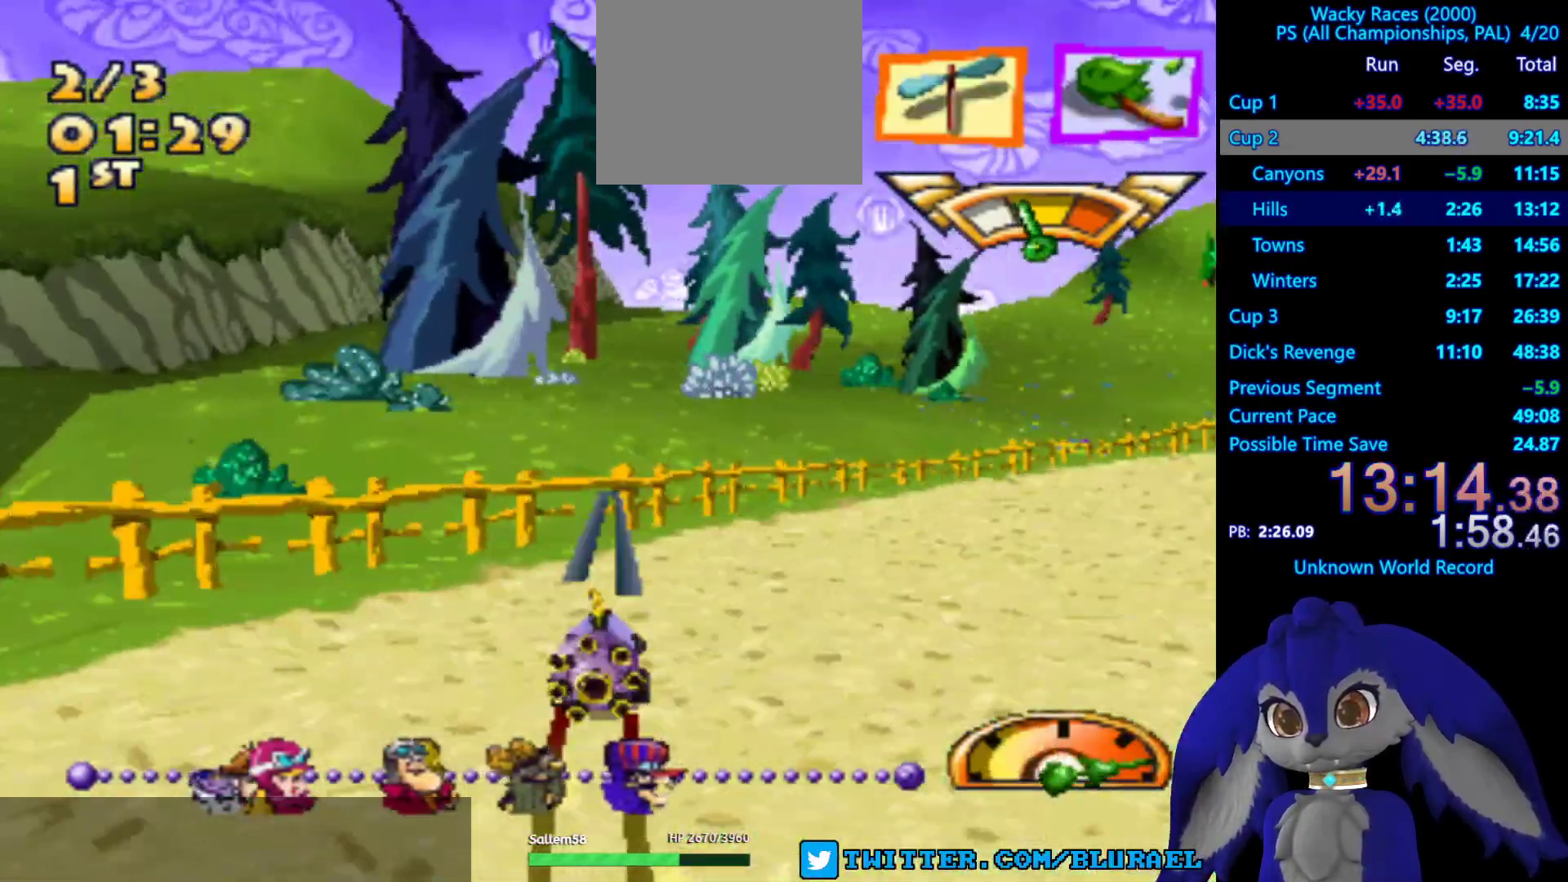
{"buttons": ["CROSS"], "left_stick": "left", "right_stick": "center", "events": [[300, "left_stick", "center"], [450, "left_stick", "left"]]}
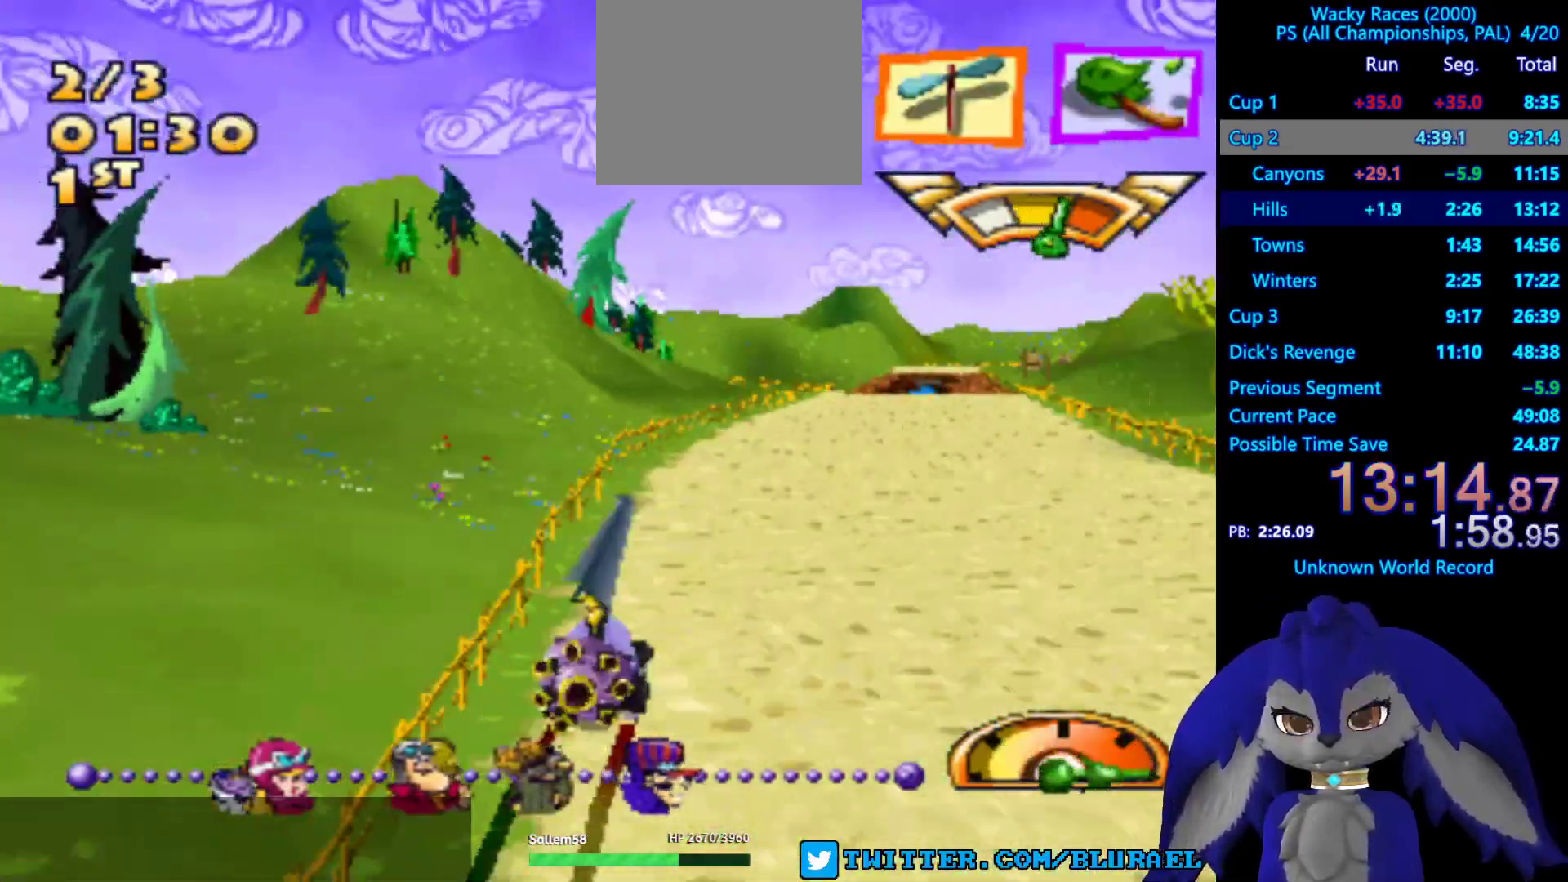
{"buttons": ["CROSS"], "left_stick": "center", "right_stick": "center", "events": [[100, "left_stick", "center"], [250, "left_stick", "right"], [400, "left_stick", "center"]]}
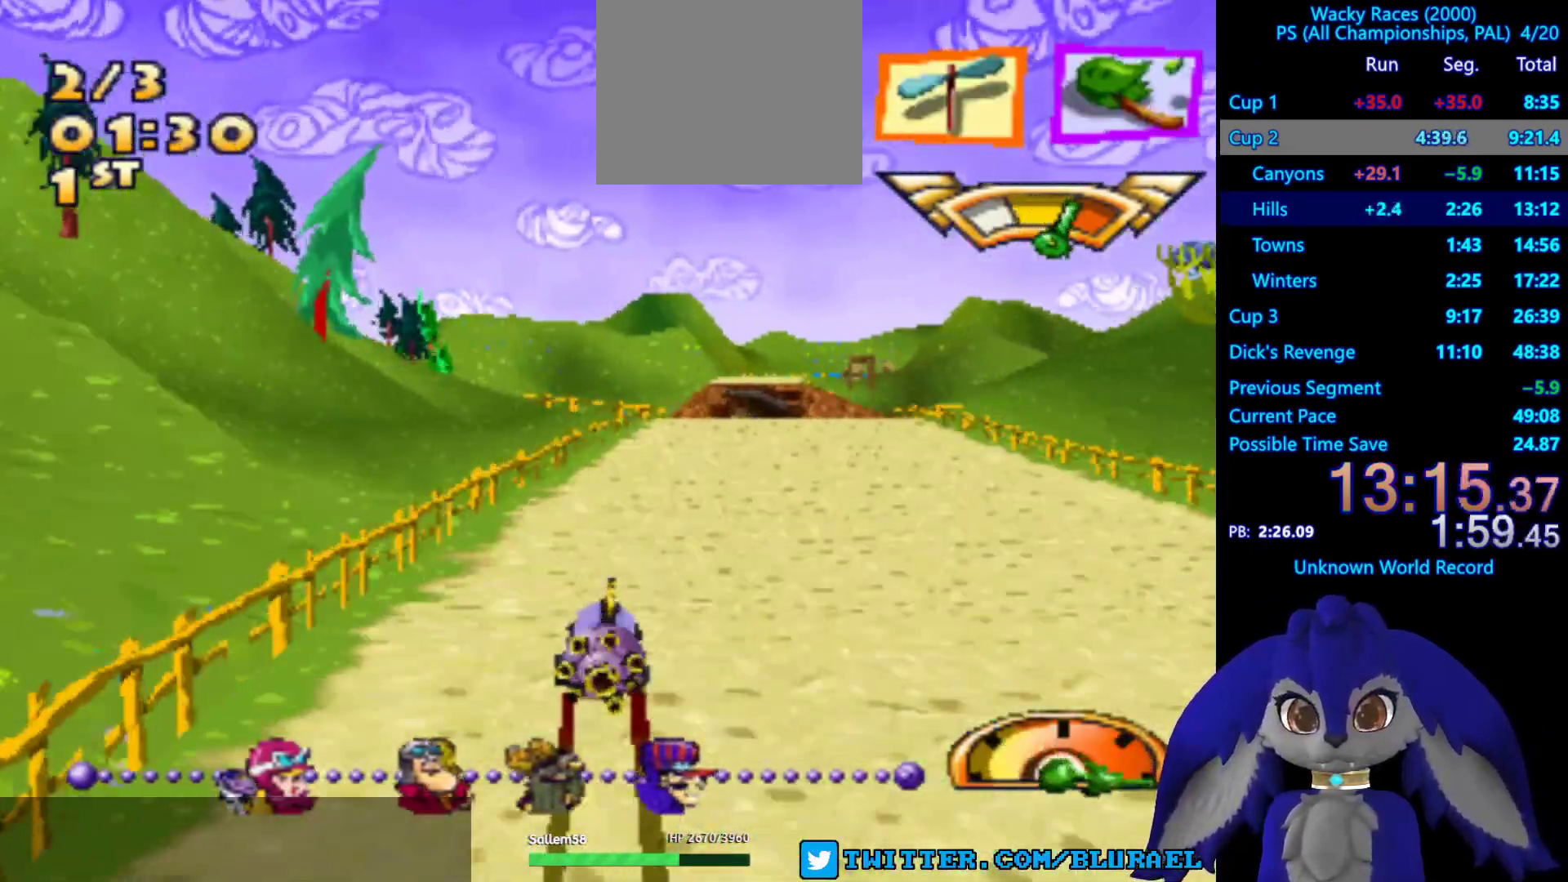
{"buttons": ["CROSS"], "left_stick": "center", "right_stick": "center", "events": []}
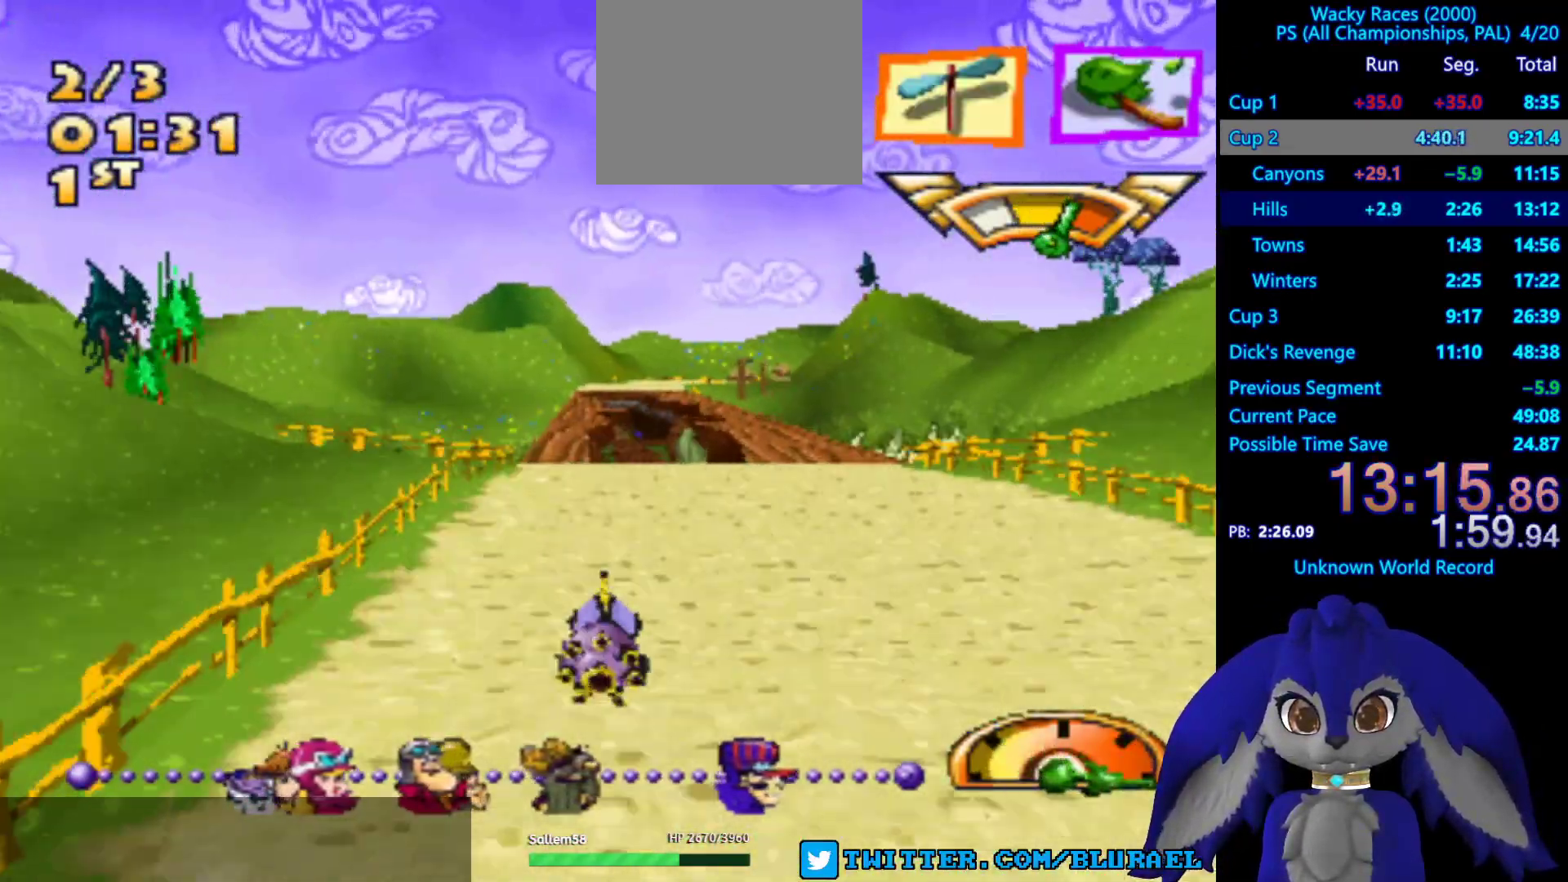
{"buttons": ["CROSS"], "left_stick": "center", "right_stick": "center", "events": [[117, "L2", "down"], [217, "L2", "up"]]}
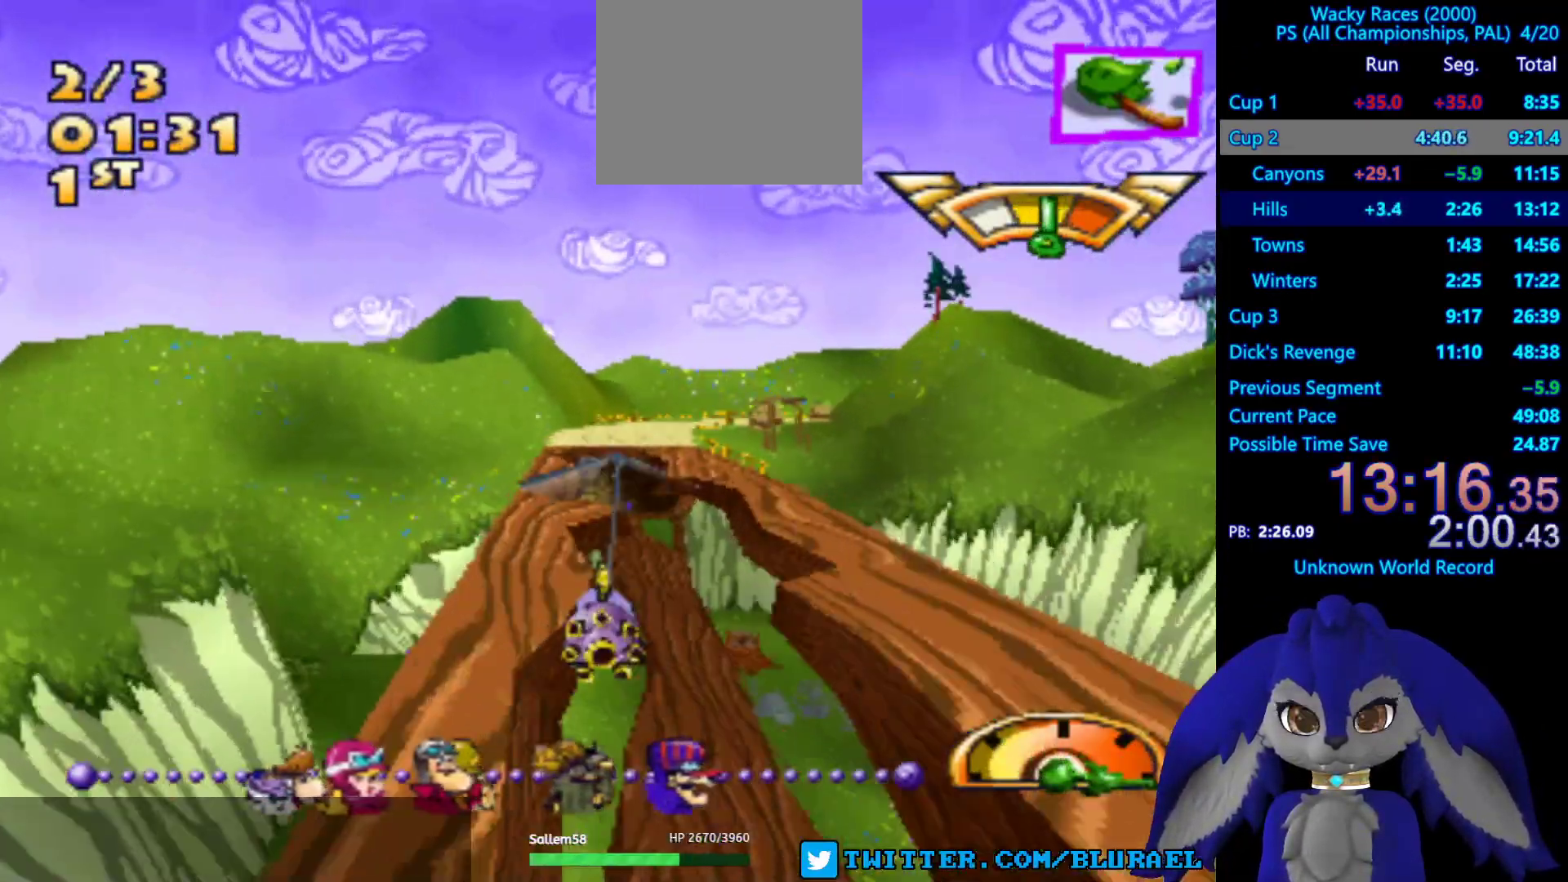
{"buttons": ["CROSS"], "left_stick": "center", "right_stick": "center", "events": []}
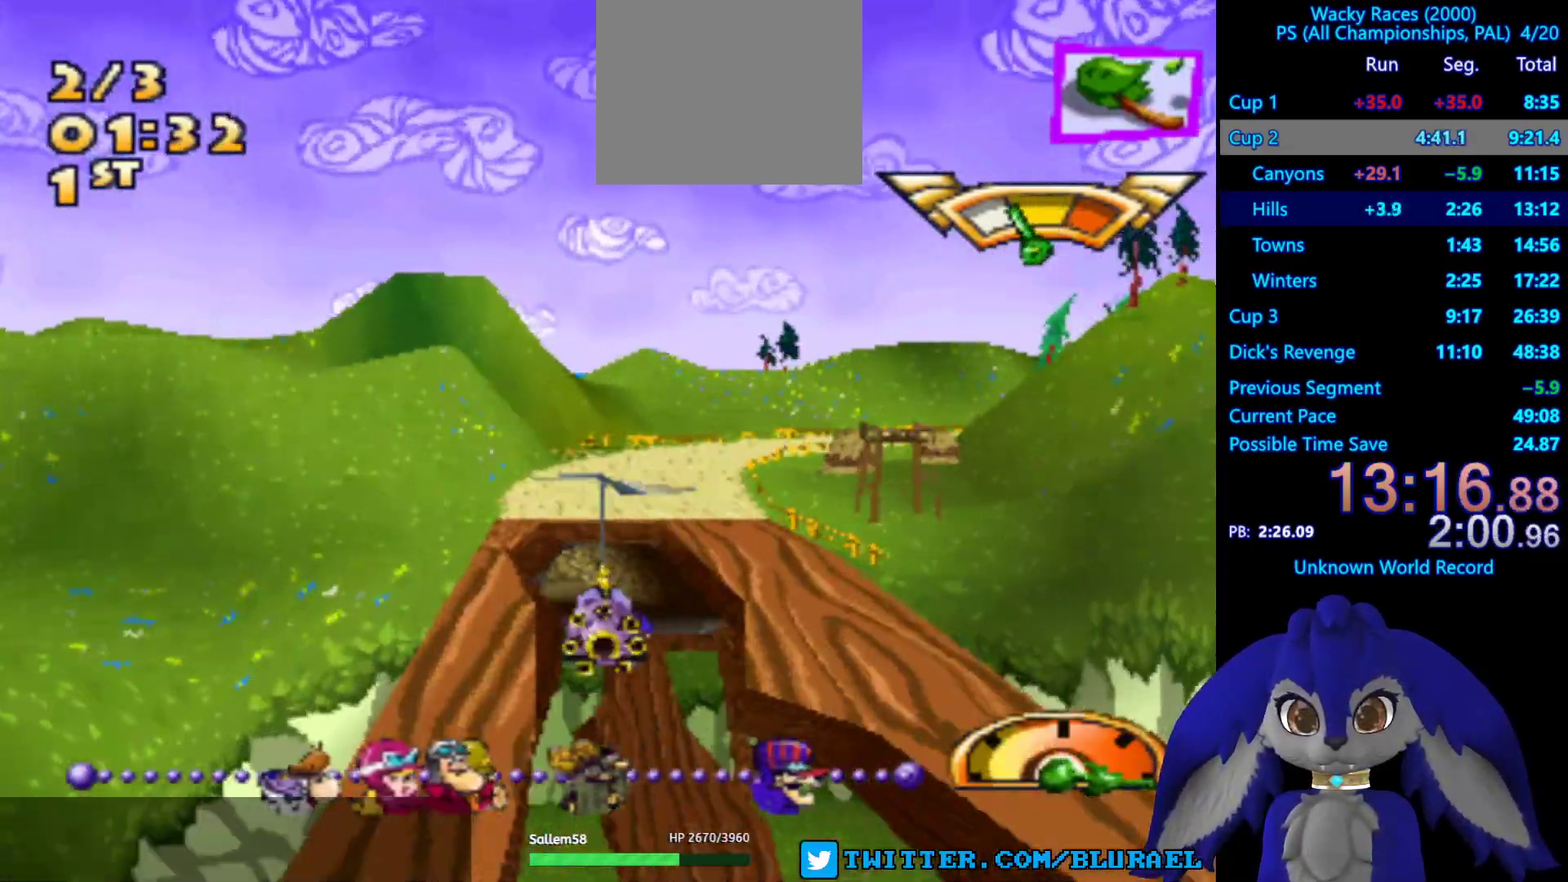
{"buttons": [], "left_stick": "right", "right_stick": "center", "events": [[317, "left_stick", "right"], [417, "CROSS", "up"]]}
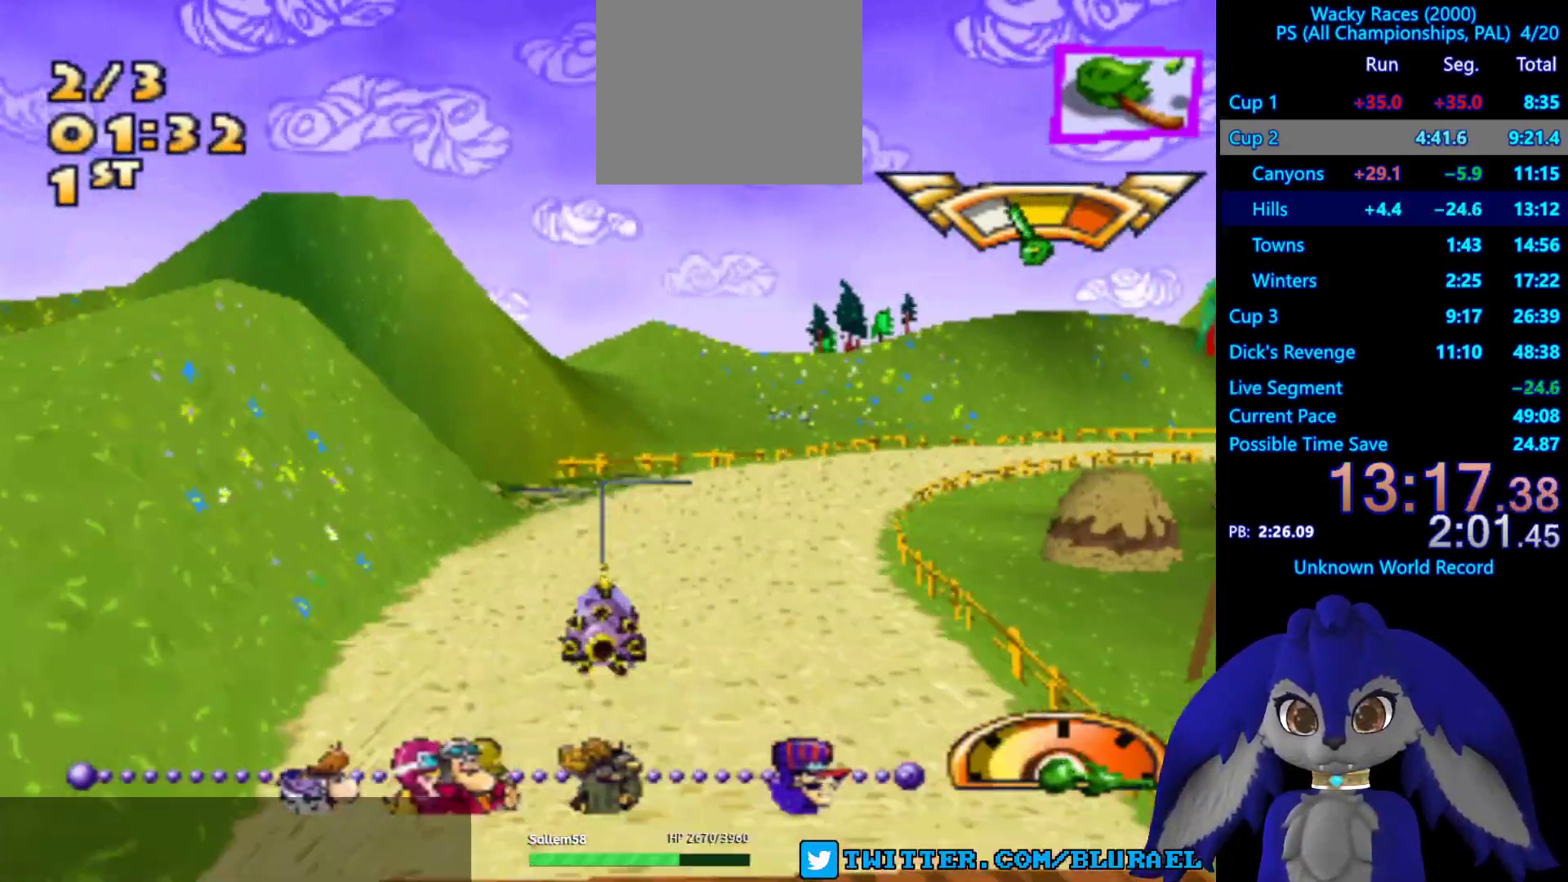
{"buttons": [], "left_stick": "right", "right_stick": "center", "events": []}
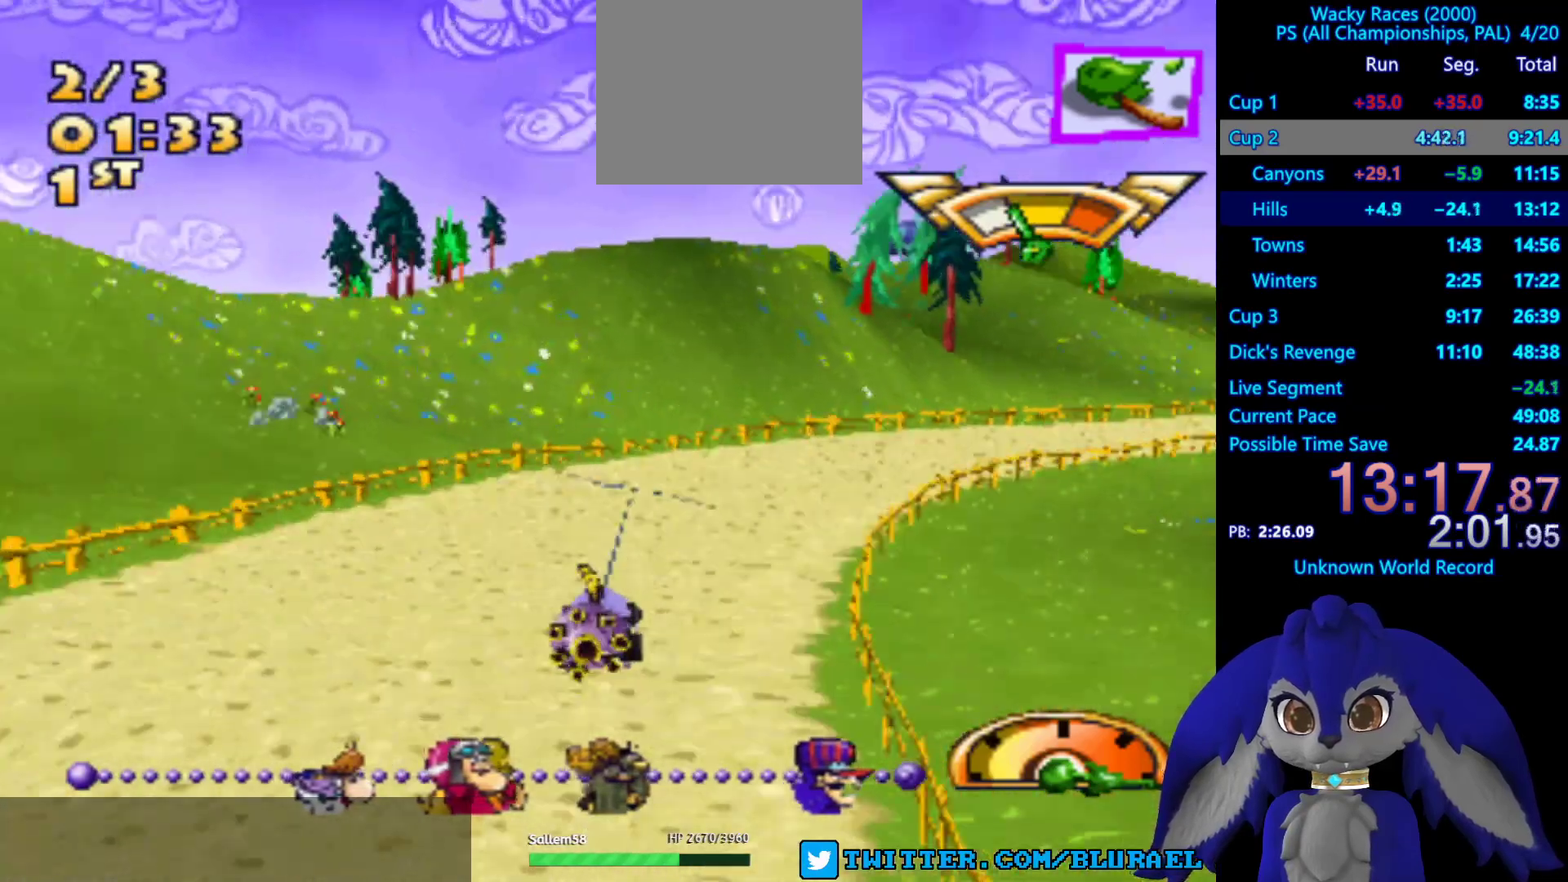
{"buttons": [], "left_stick": "right", "right_stick": "center", "events": []}
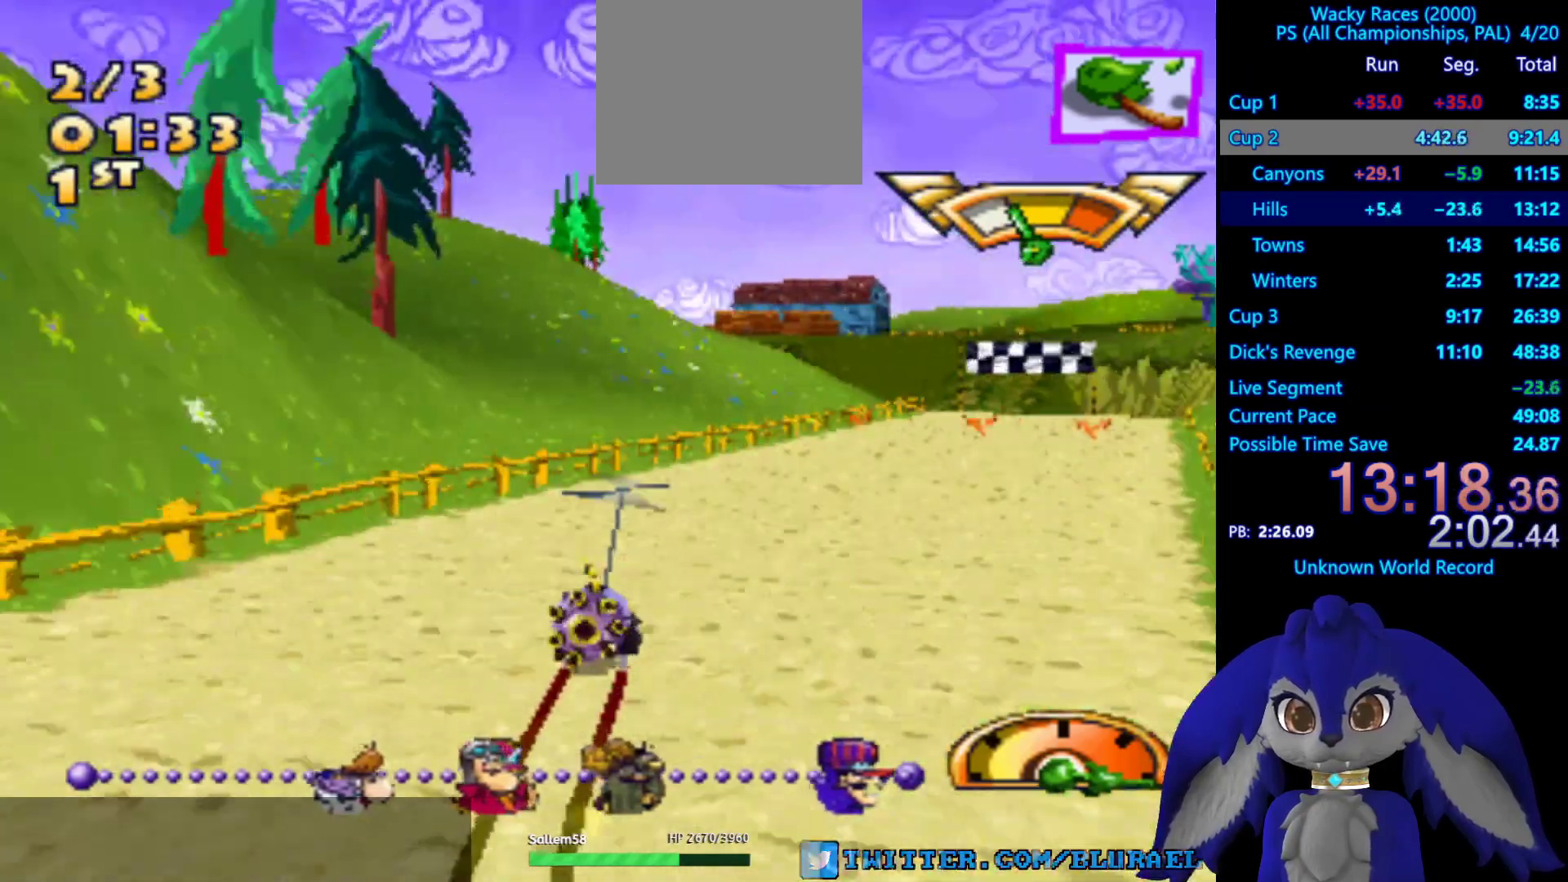
{"buttons": ["SQUARE"], "left_stick": "left", "right_stick": "center", "events": [[150, "left_stick", "center"], [317, "left_stick", "left"], [400, "SQUARE", "down"]]}
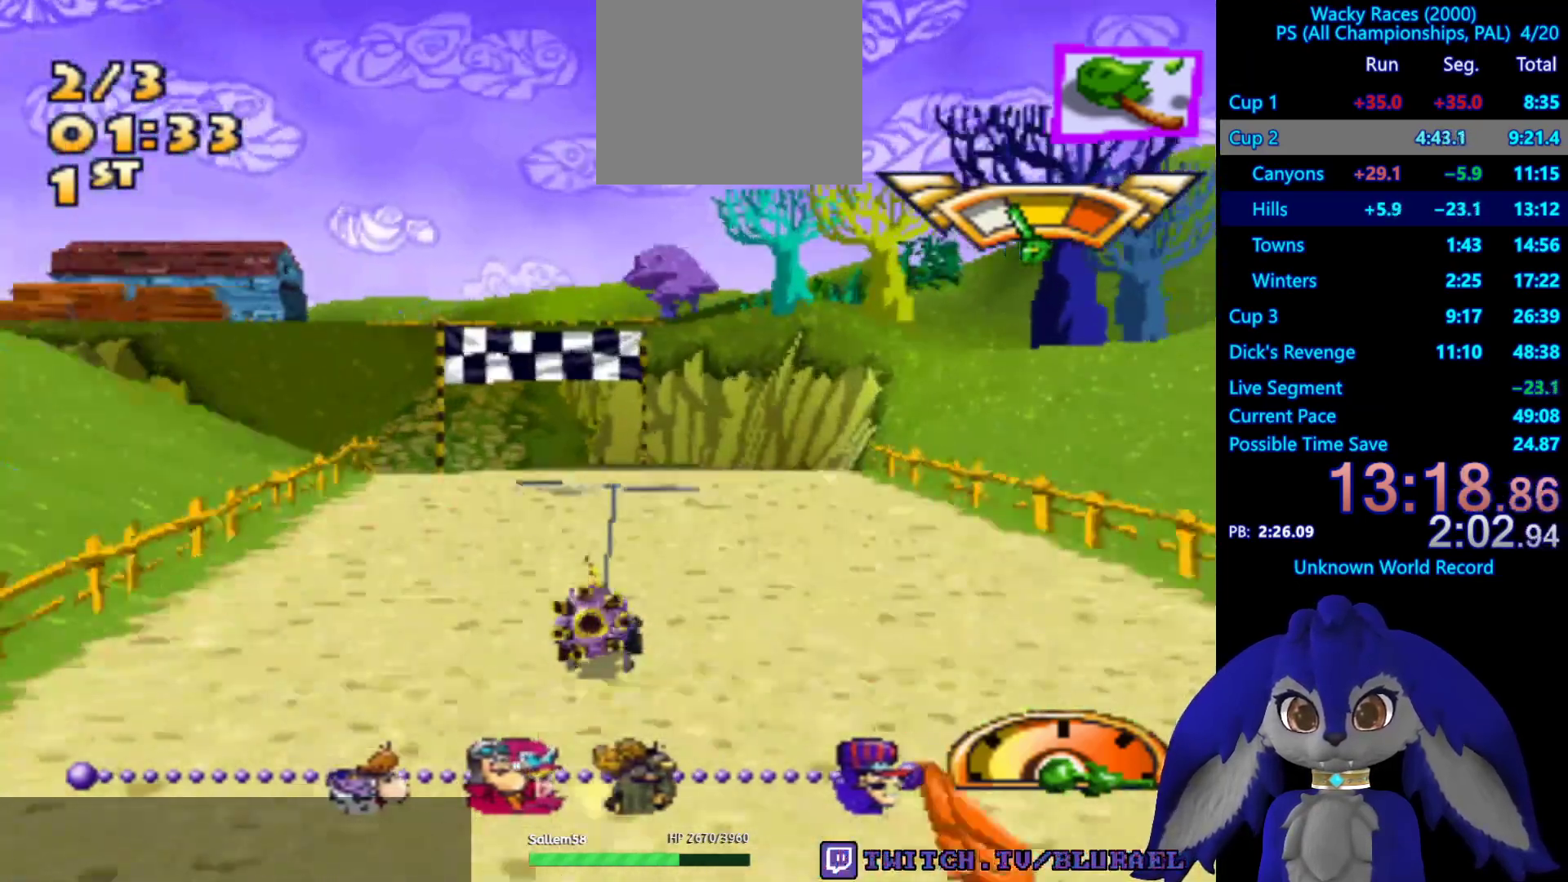
{"buttons": [], "left_stick": "left", "right_stick": "center", "events": [[483, "SQUARE", "up"]]}
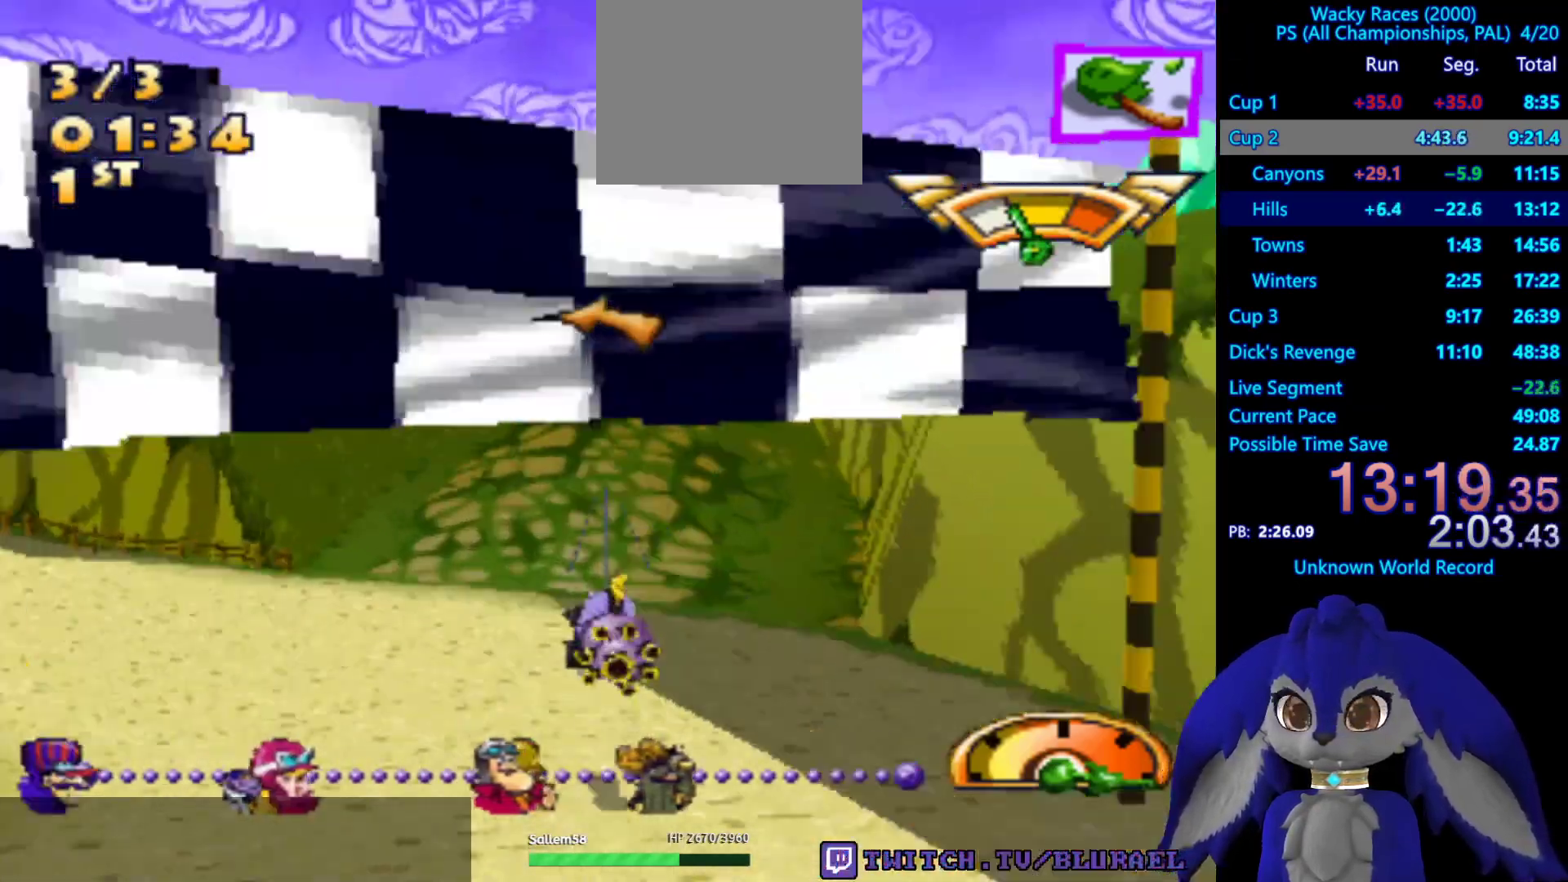
{"buttons": [], "left_stick": "down-left", "right_stick": "center", "events": [[367, "left_stick", "down-left"]]}
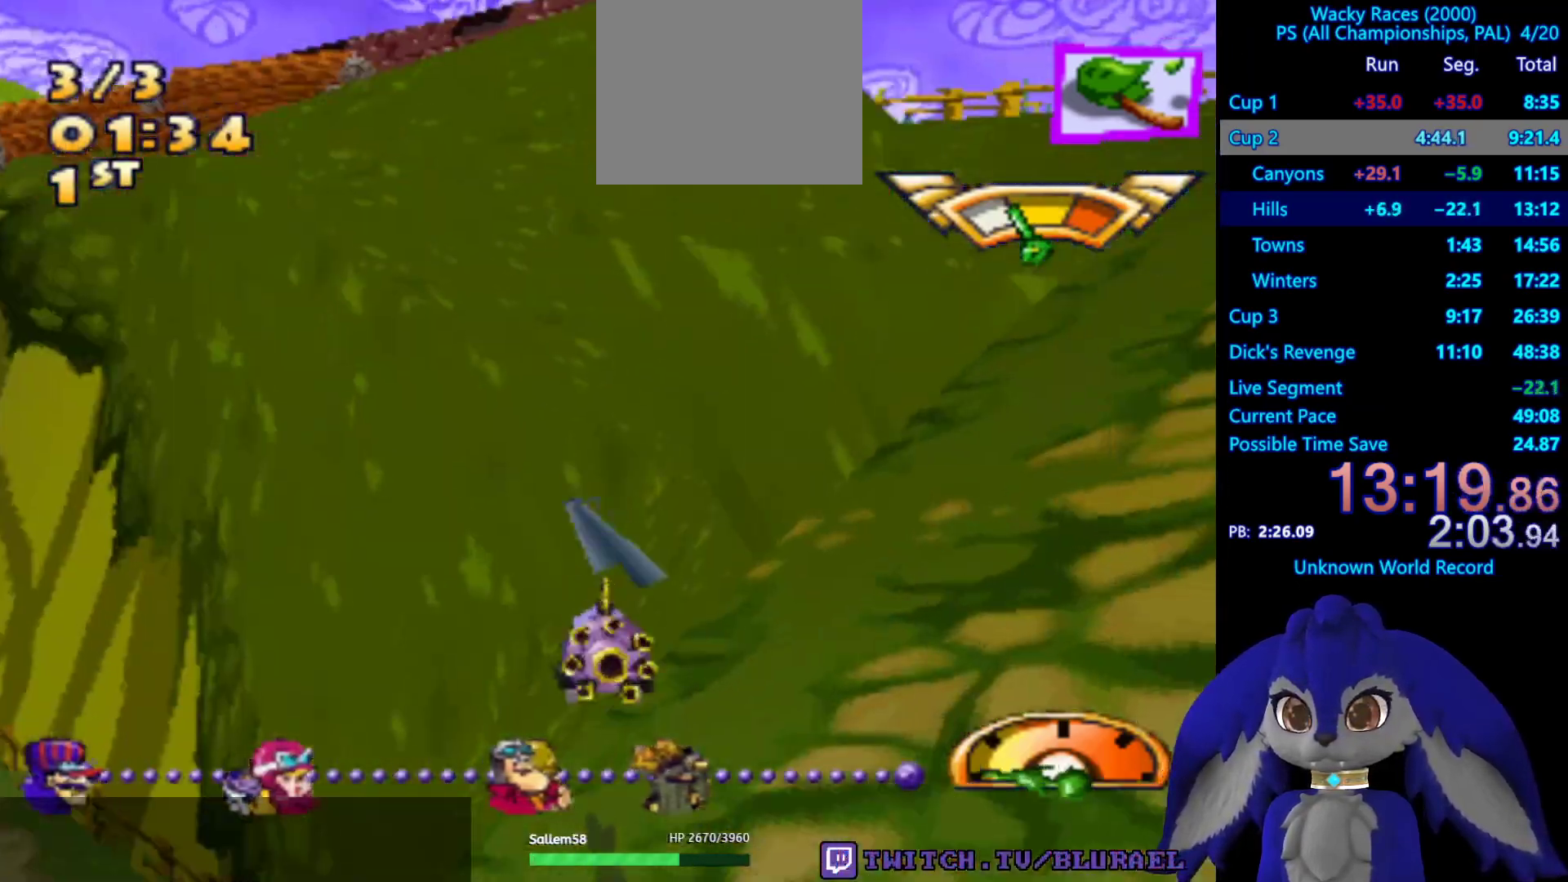
{"buttons": ["CROSS"], "left_stick": "down-left", "right_stick": "center", "events": [[33, "CROSS", "down"]]}
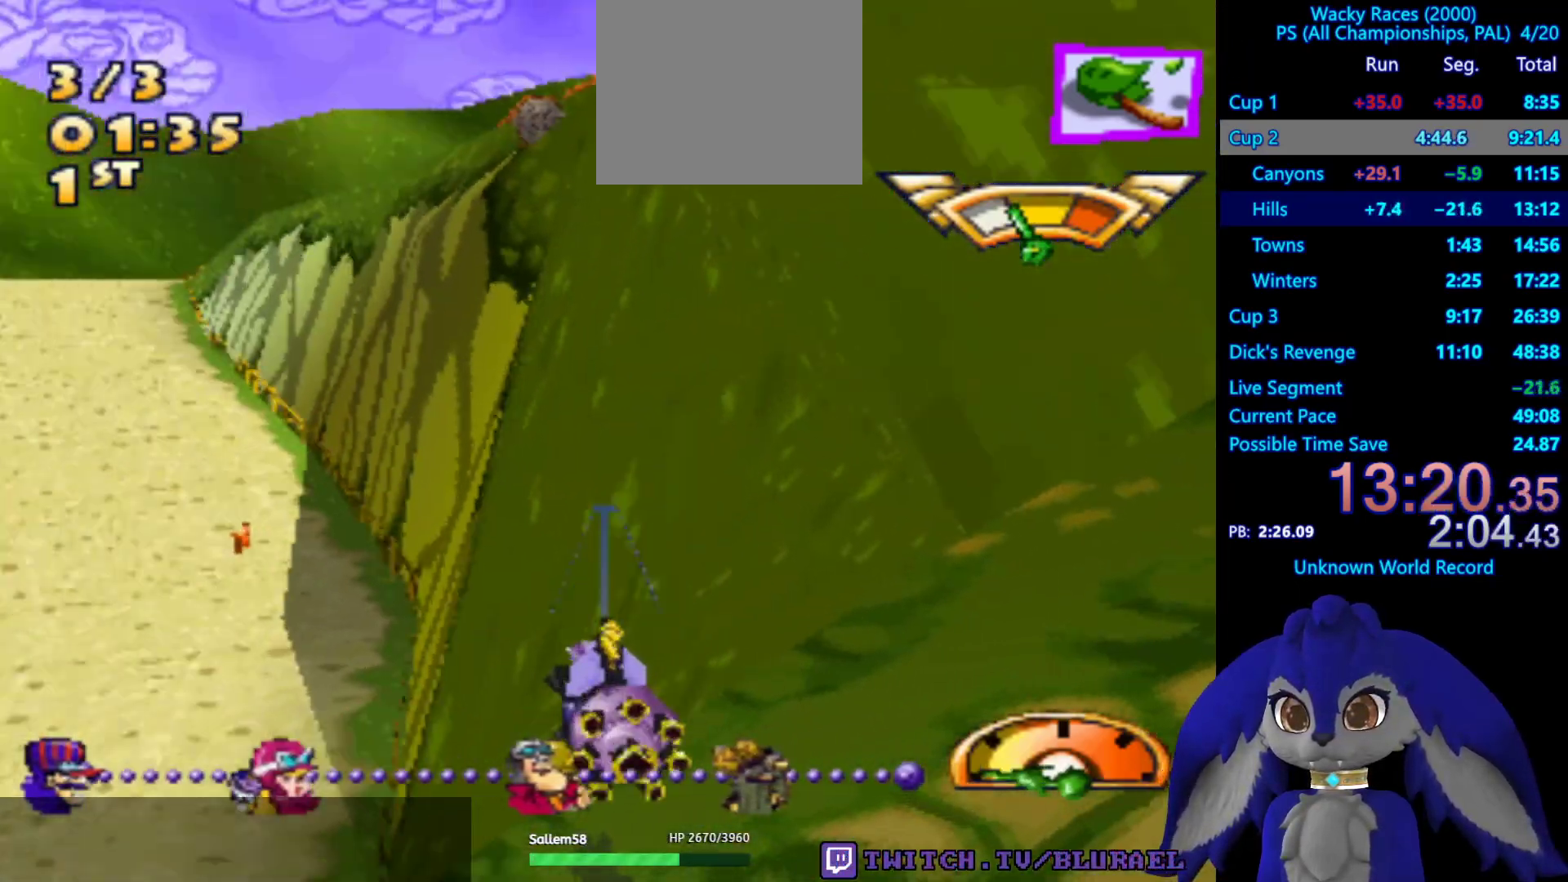
{"buttons": ["CROSS"], "left_stick": "center", "right_stick": "center", "events": [[167, "left_stick", "center"]]}
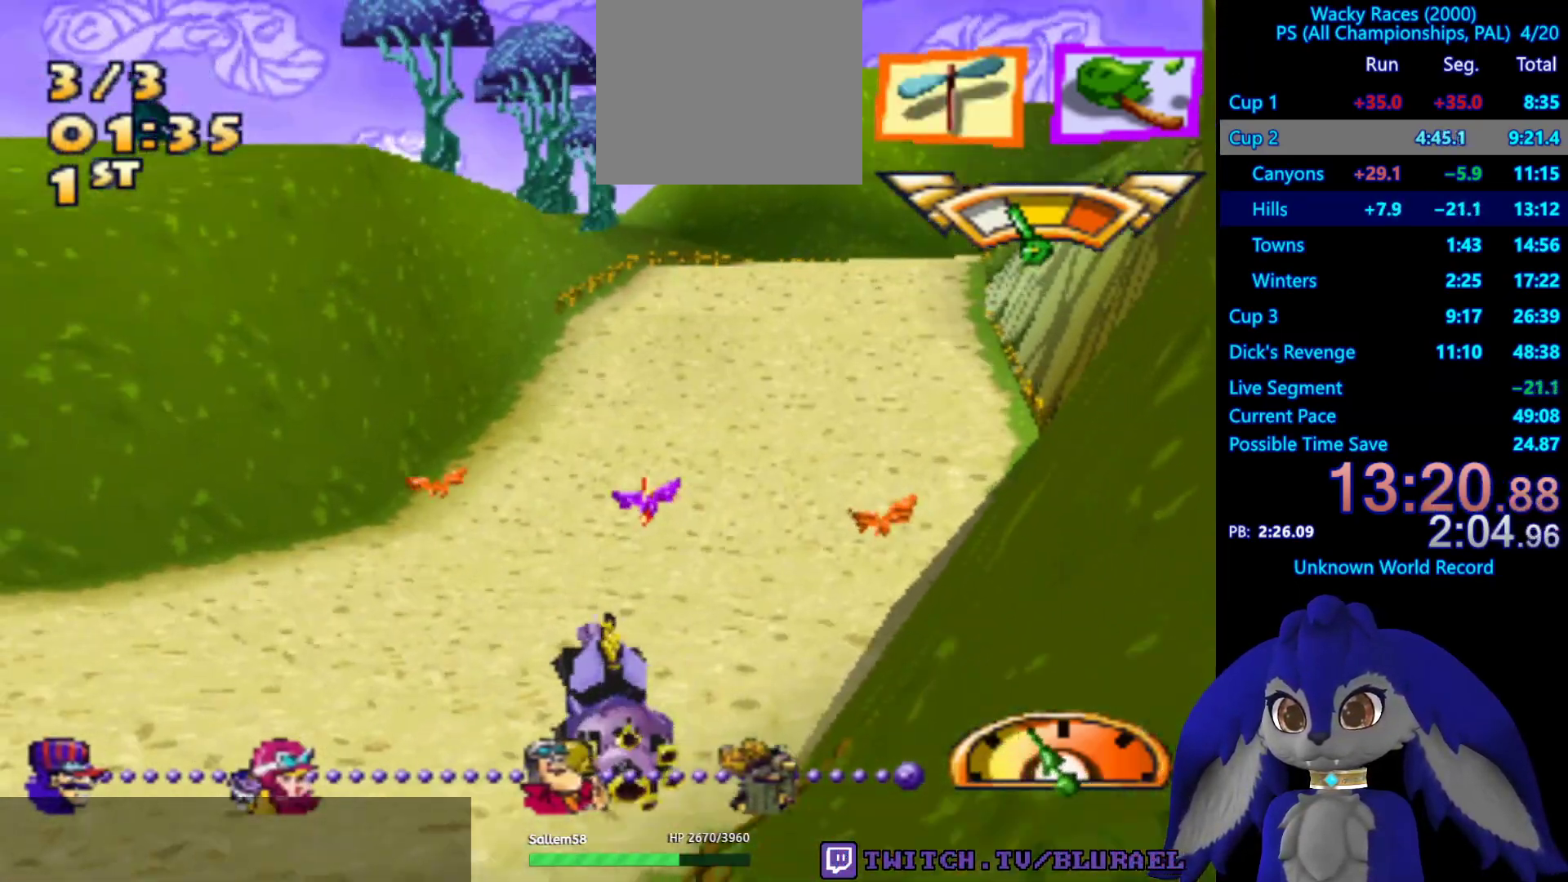
{"buttons": ["CROSS"], "left_stick": "down-left", "right_stick": "center", "events": [[200, "left_stick", "right"], [367, "left_stick", "center"], [417, "left_stick", "down-left"]]}
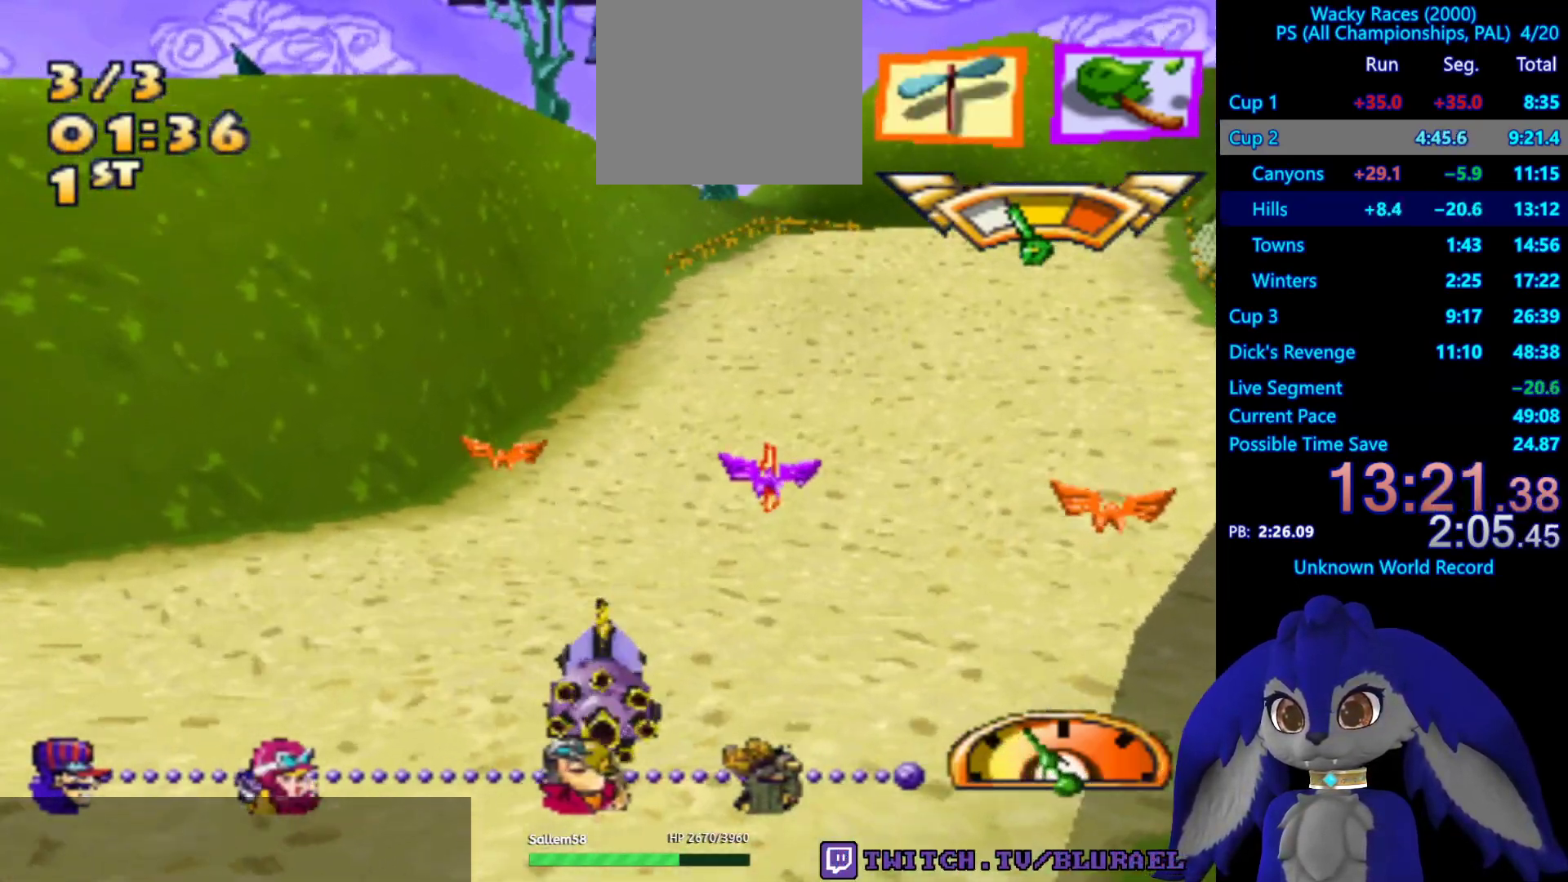
{"buttons": ["CROSS"], "left_stick": "right", "right_stick": "center", "events": [[233, "left_stick", "right"]]}
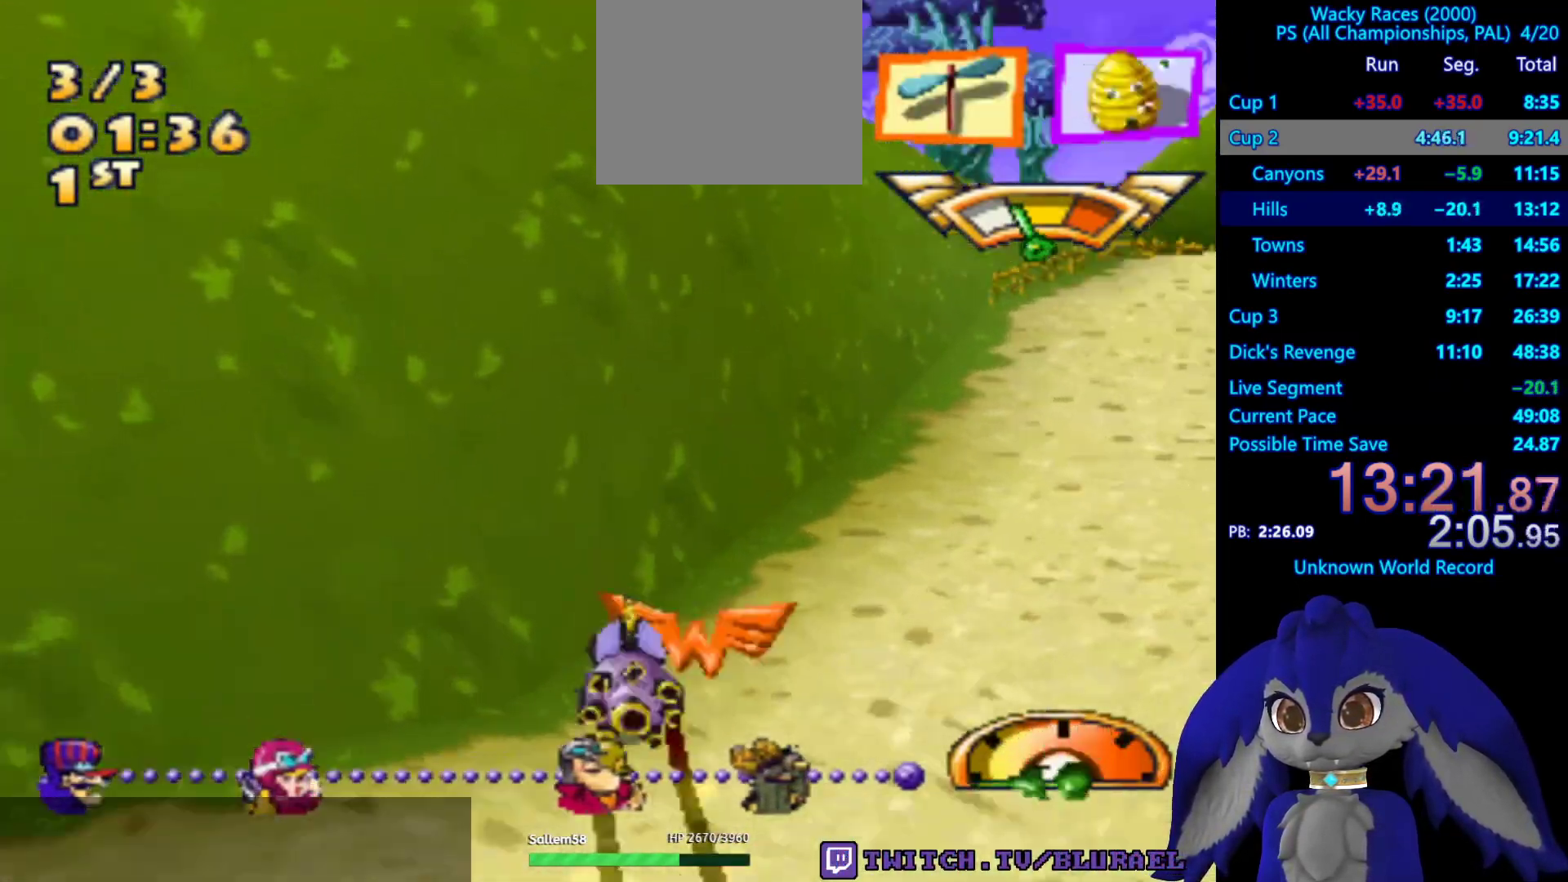
{"buttons": ["CROSS"], "left_stick": "center", "right_stick": "center", "events": [[117, "left_stick", "center"]]}
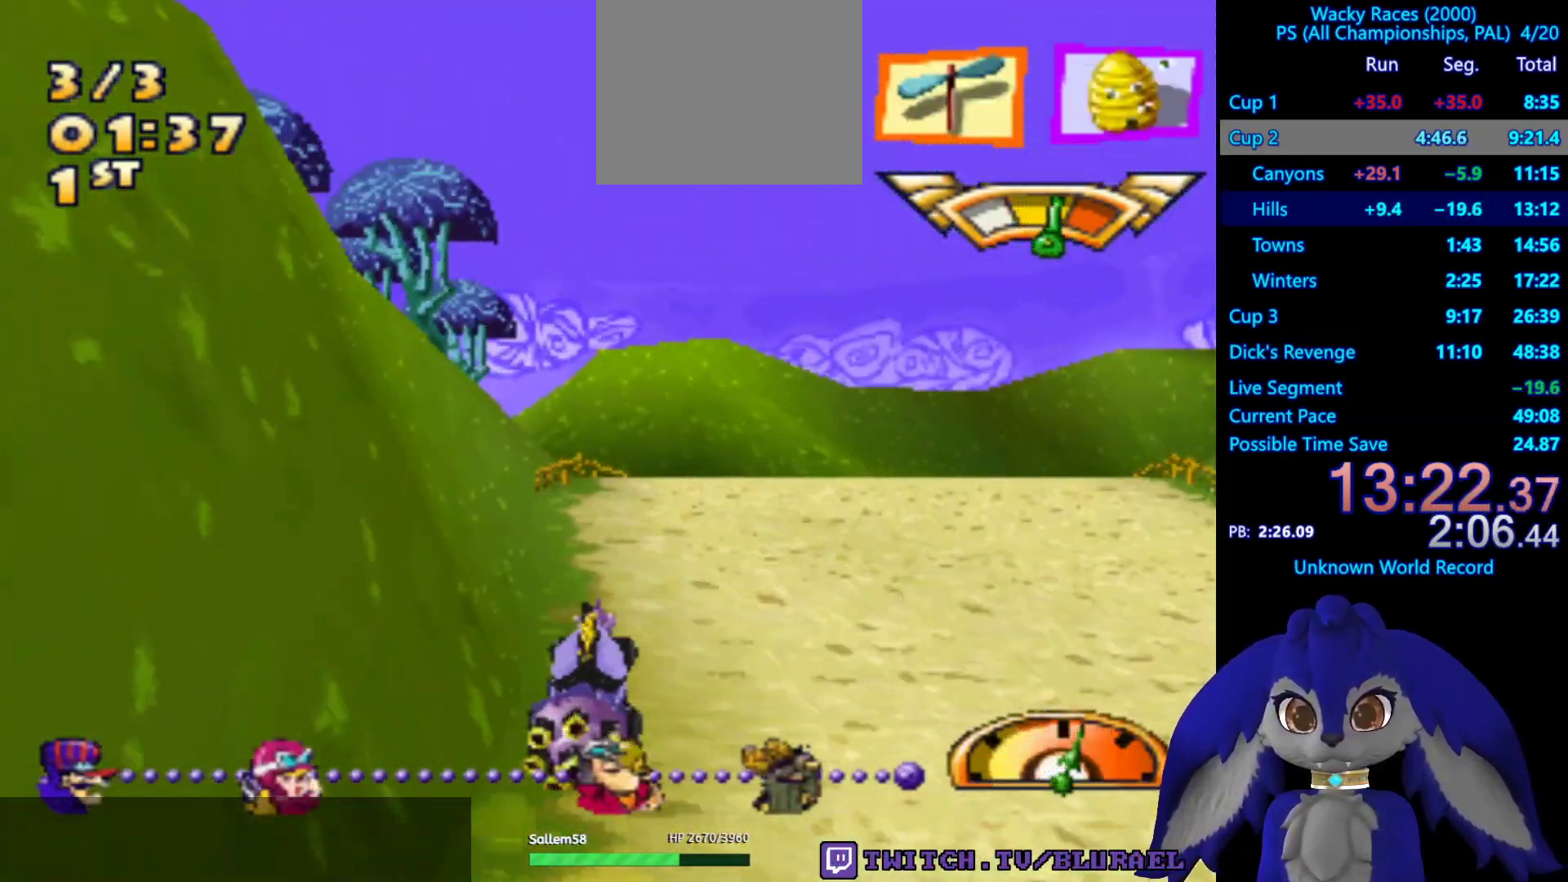
{"buttons": ["CROSS"], "left_stick": "right", "right_stick": "center", "events": [[133, "left_stick", "right"]]}
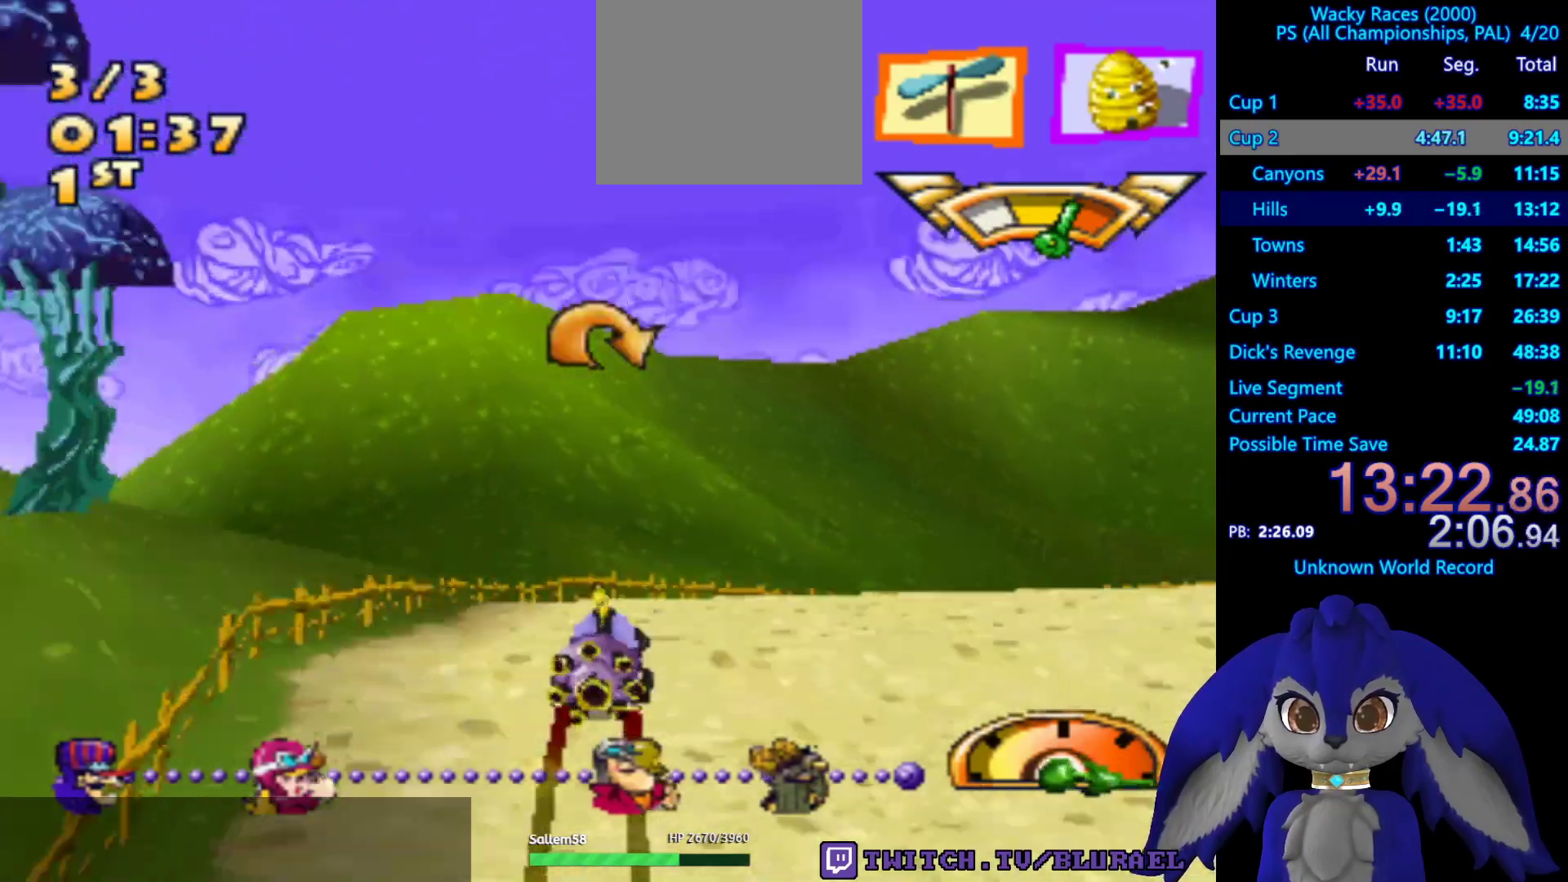
{"buttons": ["CROSS"], "left_stick": "right", "right_stick": "center", "events": []}
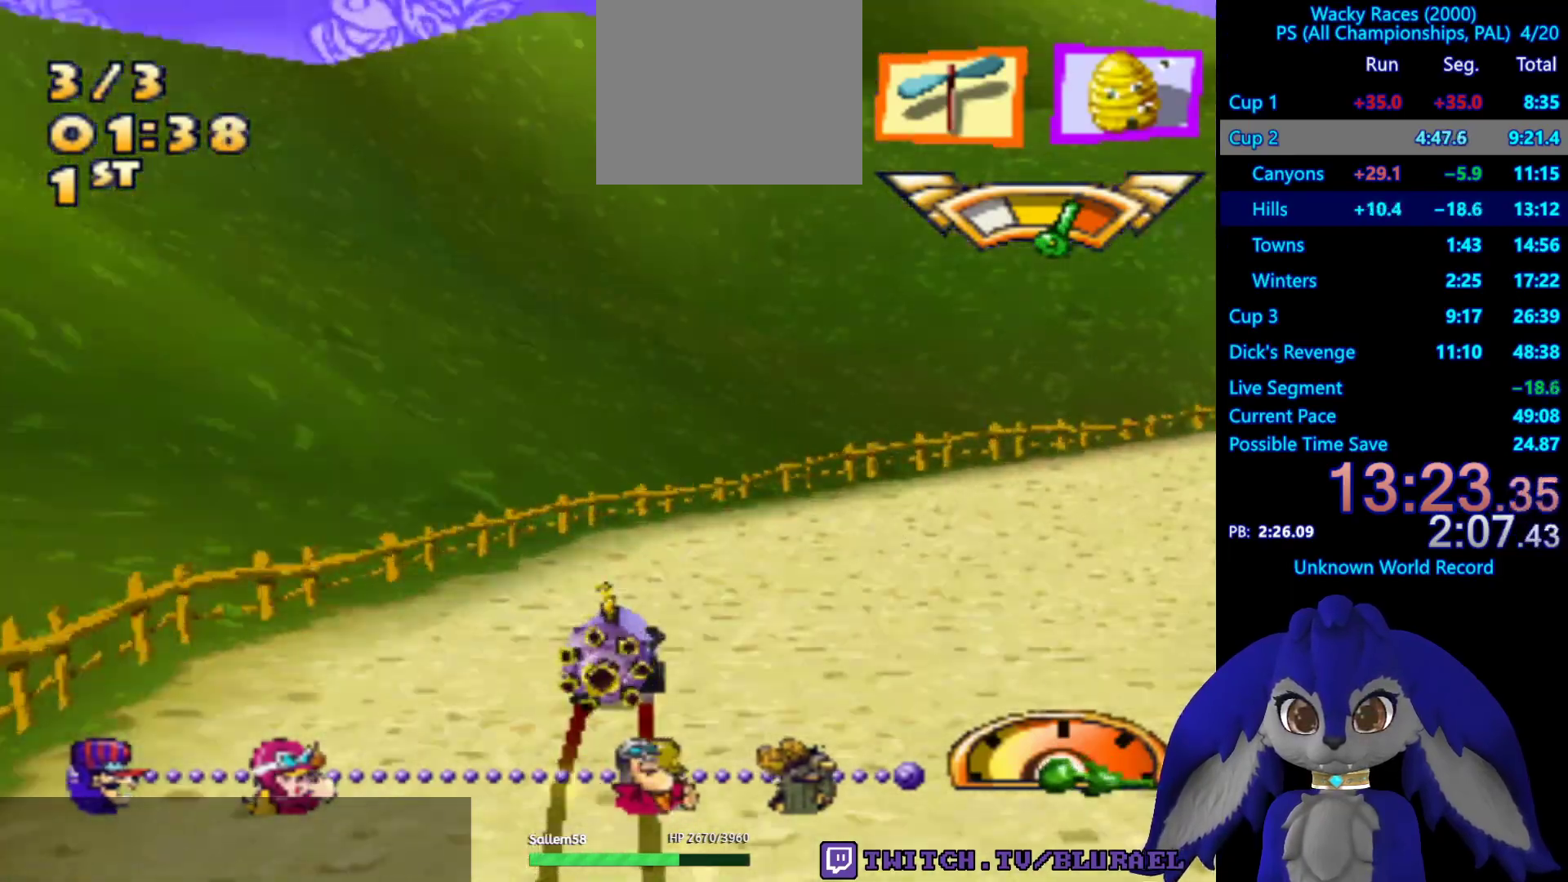
{"buttons": ["CROSS"], "left_stick": "right", "right_stick": "center", "events": []}
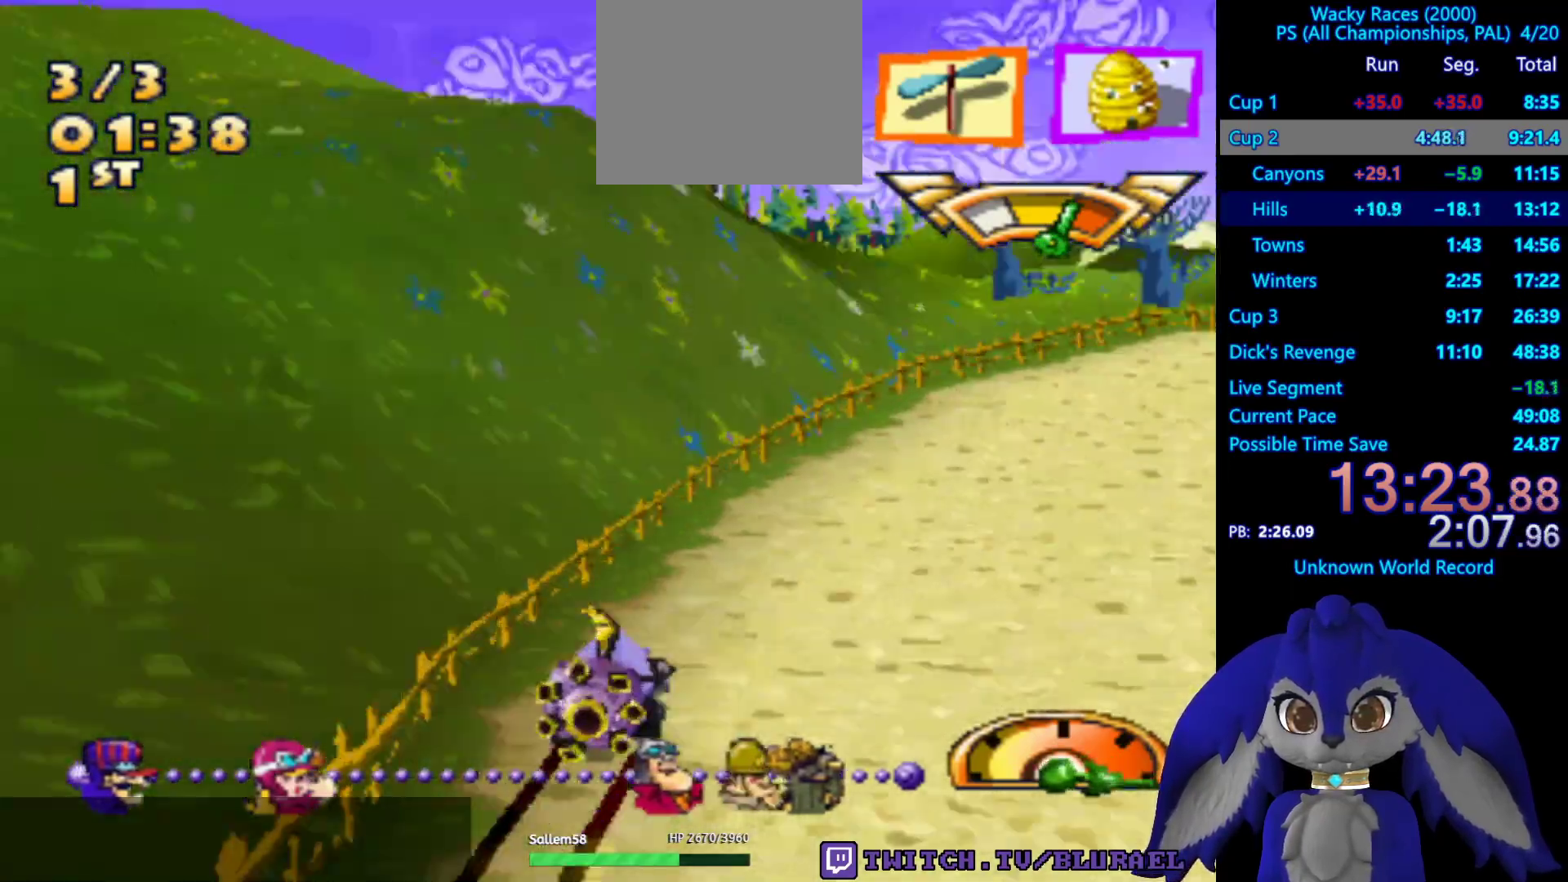
{"buttons": ["CROSS"], "left_stick": "right", "right_stick": "center", "events": []}
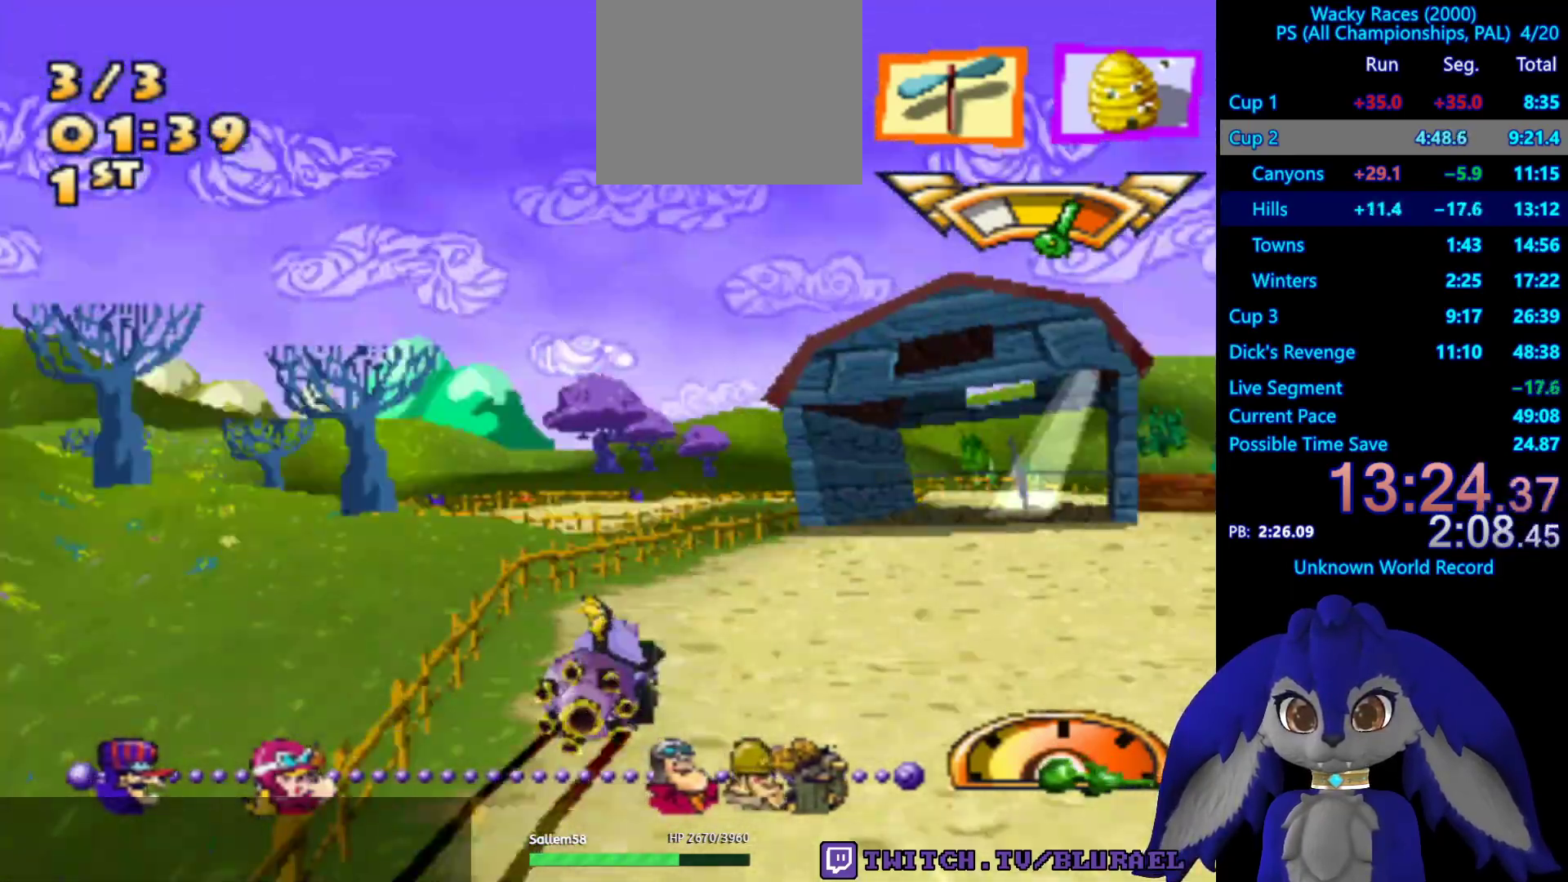
{"buttons": ["CROSS"], "left_stick": "center", "right_stick": "center", "events": [[100, "left_stick", "left"], [350, "left_stick", "down-left"], [467, "left_stick", "center"]]}
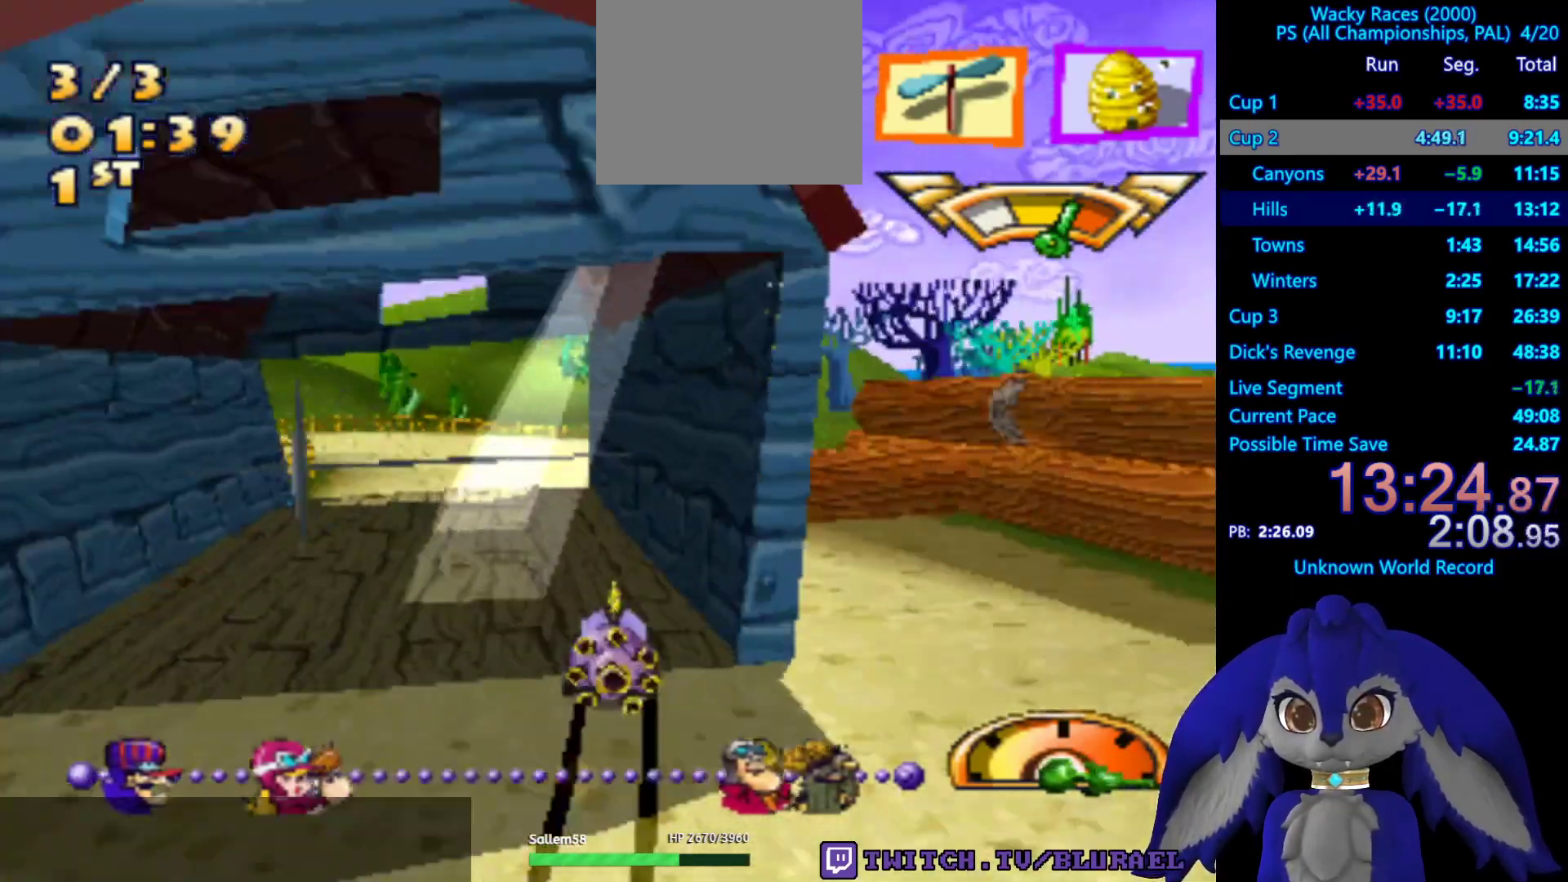
{"buttons": ["CROSS"], "left_stick": "down-left", "right_stick": "center"}